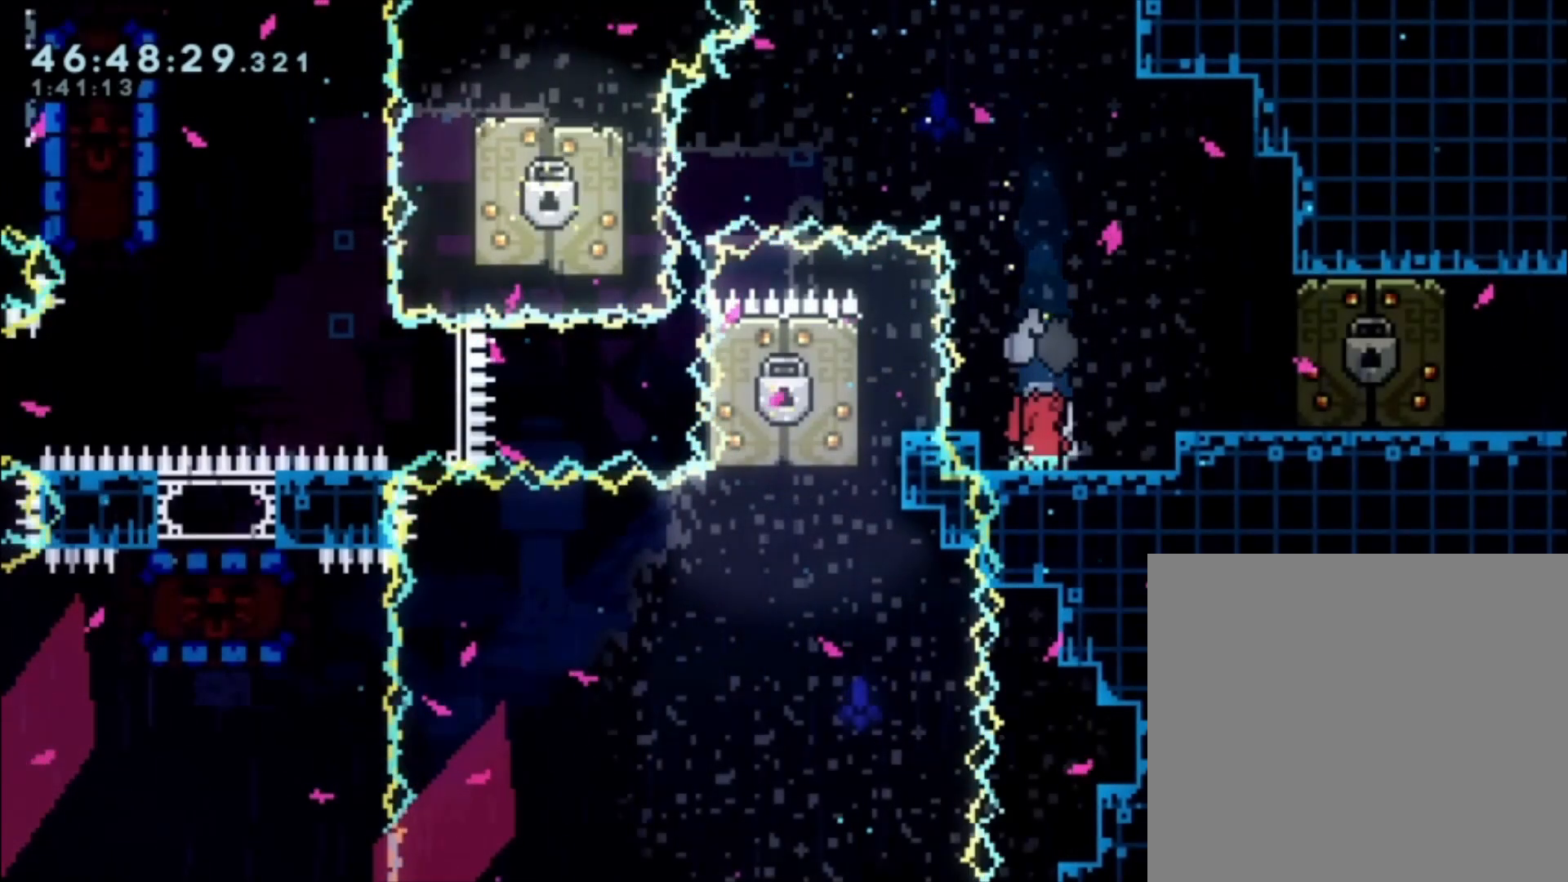
Gameplay with a controller (Xbox layout); each line is a JSON object with the inputs held at the frame after it. "events" lists button and stick changes between this image and that frame as [ms after this image, input, new state], when the widget could be followed in between. Not read: right_stick.
{"buttons": ["A"], "left_stick": "right", "events": [[133, "A", "down"], [267, "left_stick", "right"]]}
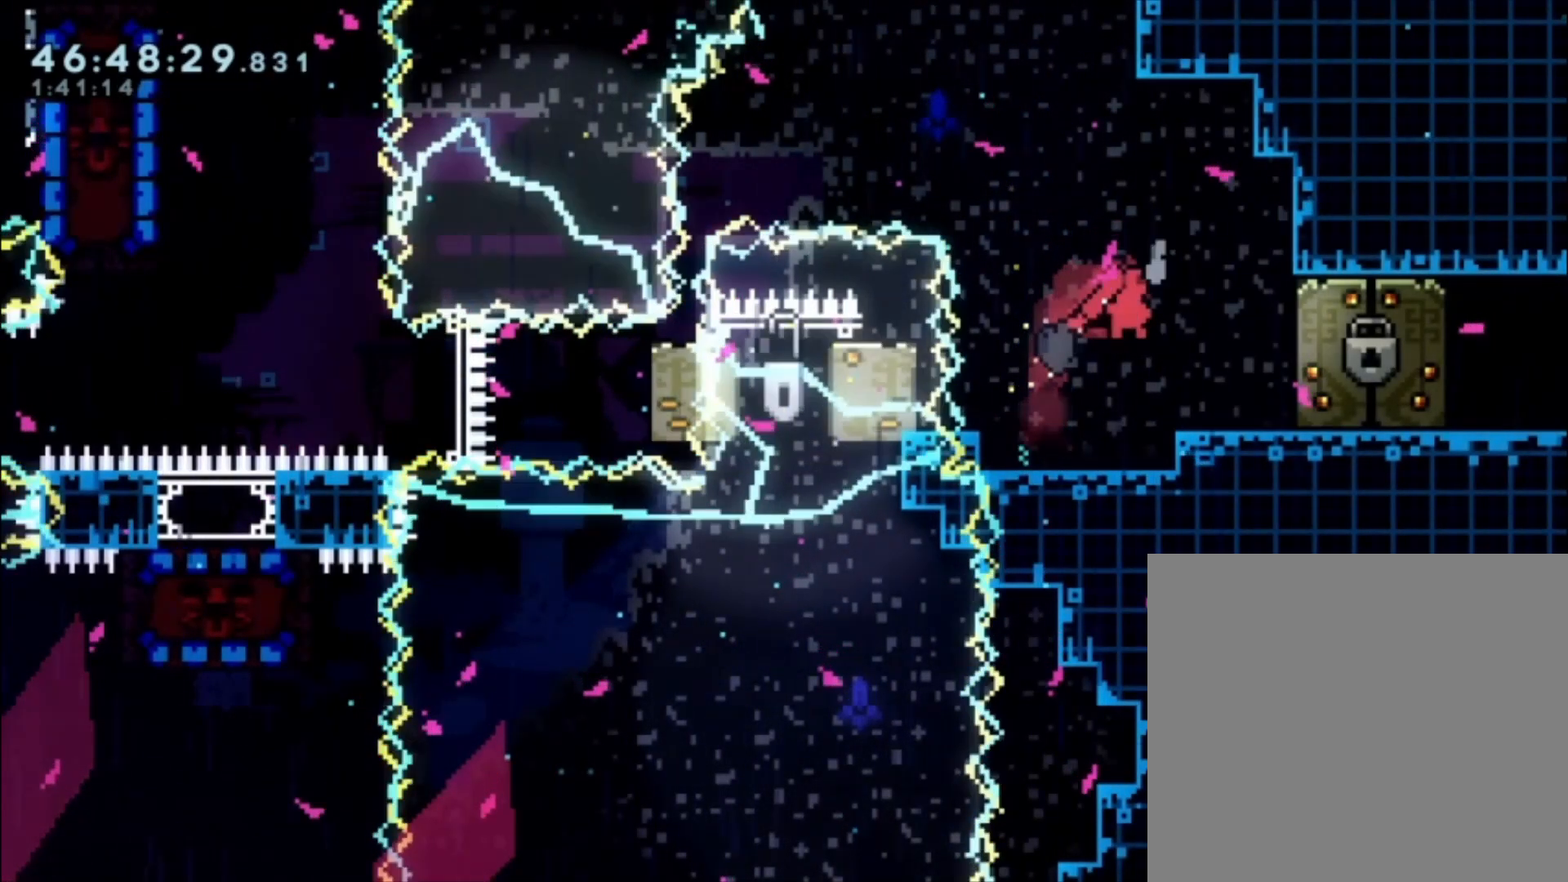
{"buttons": [], "left_stick": "center", "events": [[33, "A", "up"], [267, "left_stick", "center"]]}
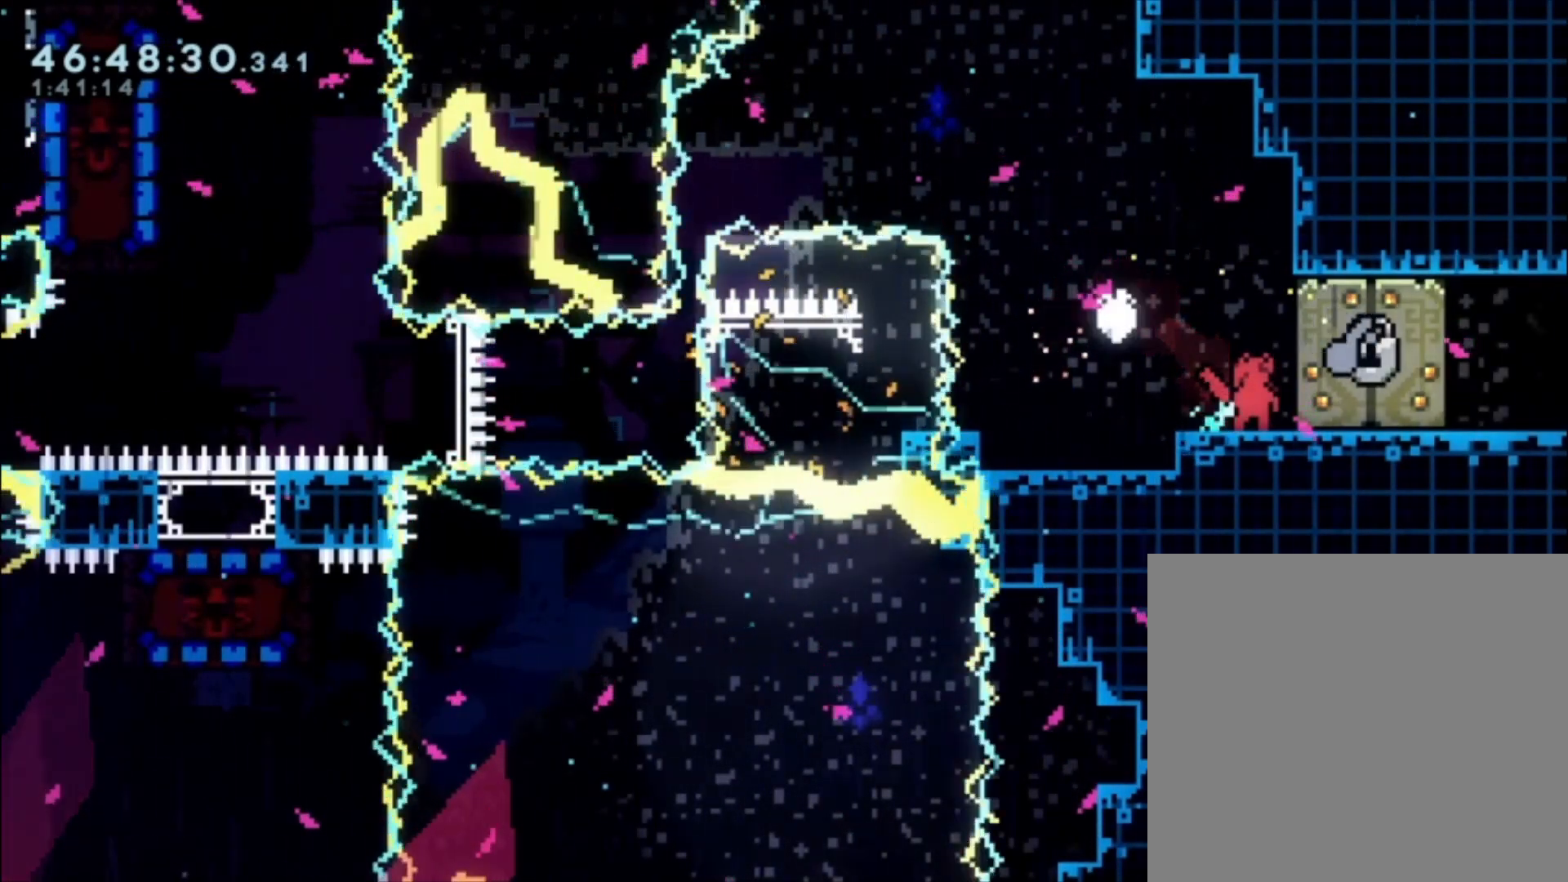
{"buttons": [], "left_stick": "right", "events": [[500, "left_stick", "right"]]}
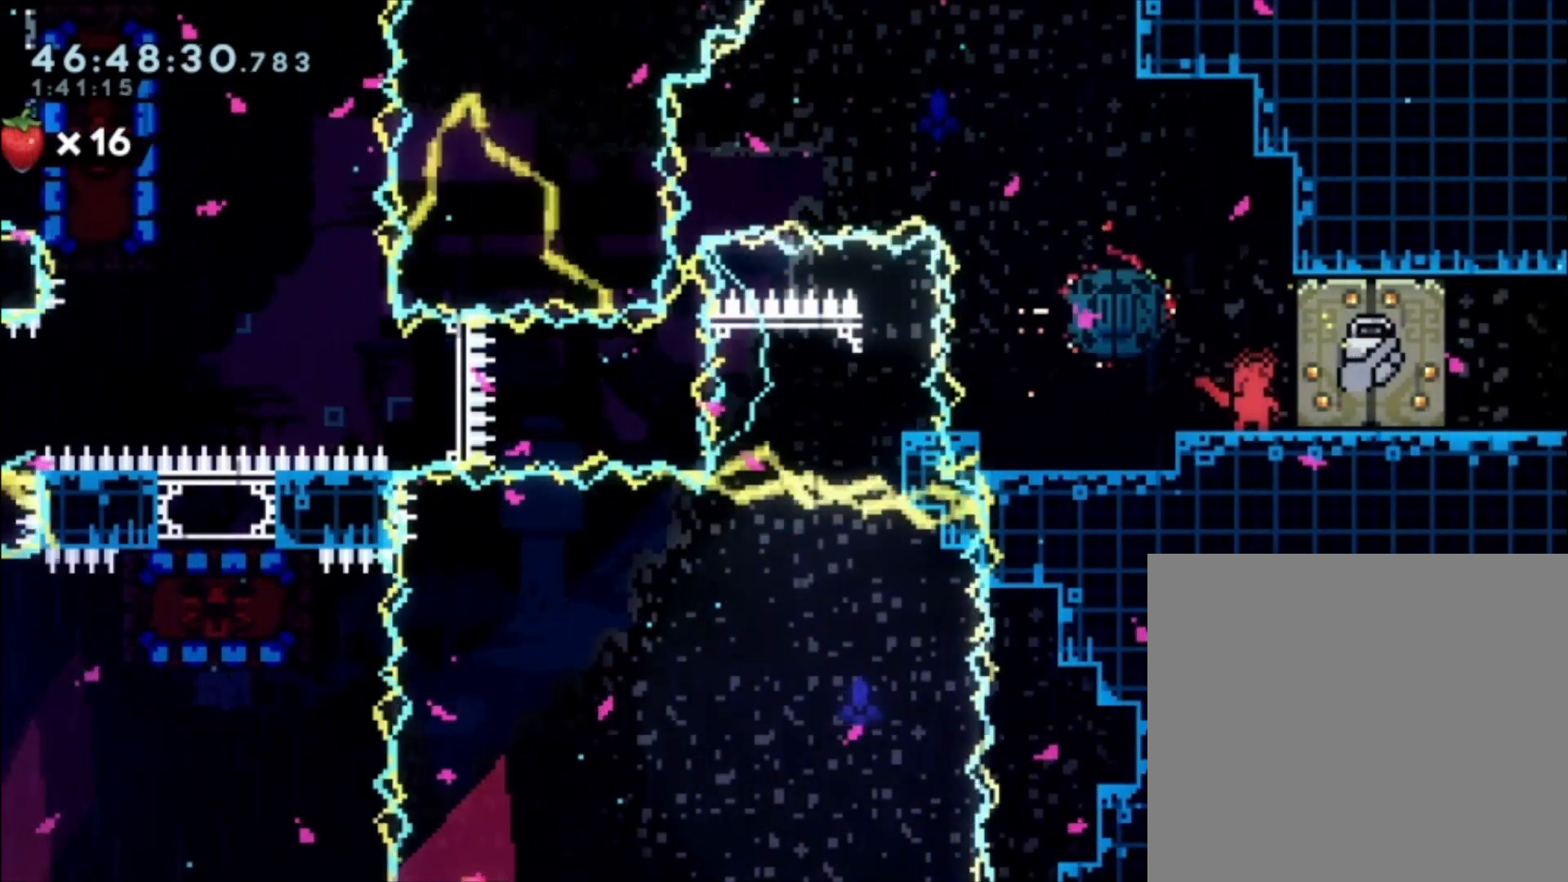
{"buttons": [], "left_stick": "right", "events": []}
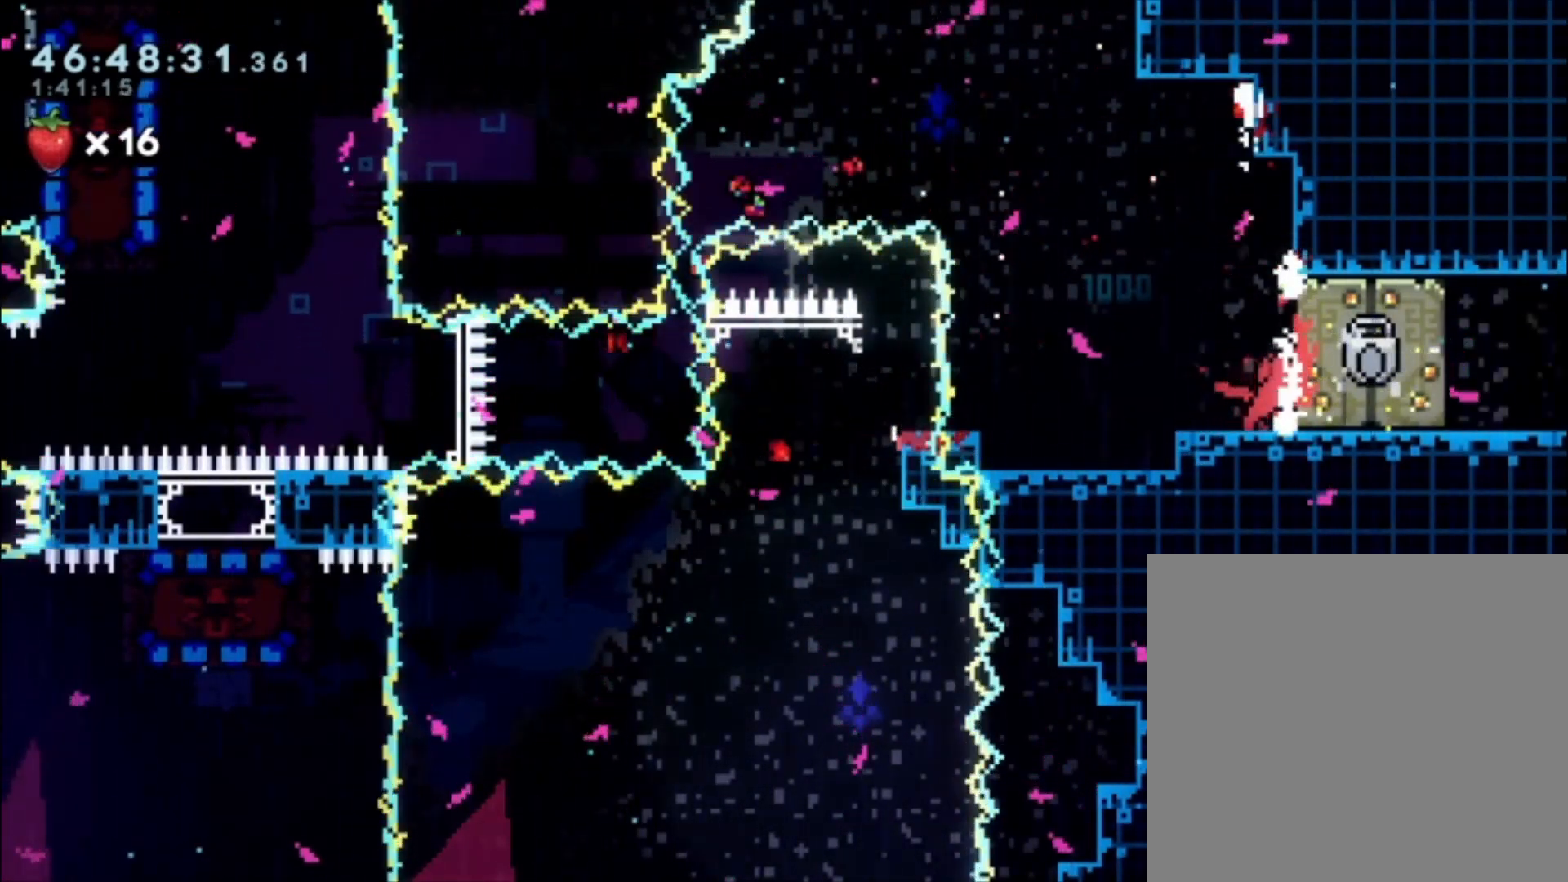
{"buttons": [], "left_stick": "right", "events": []}
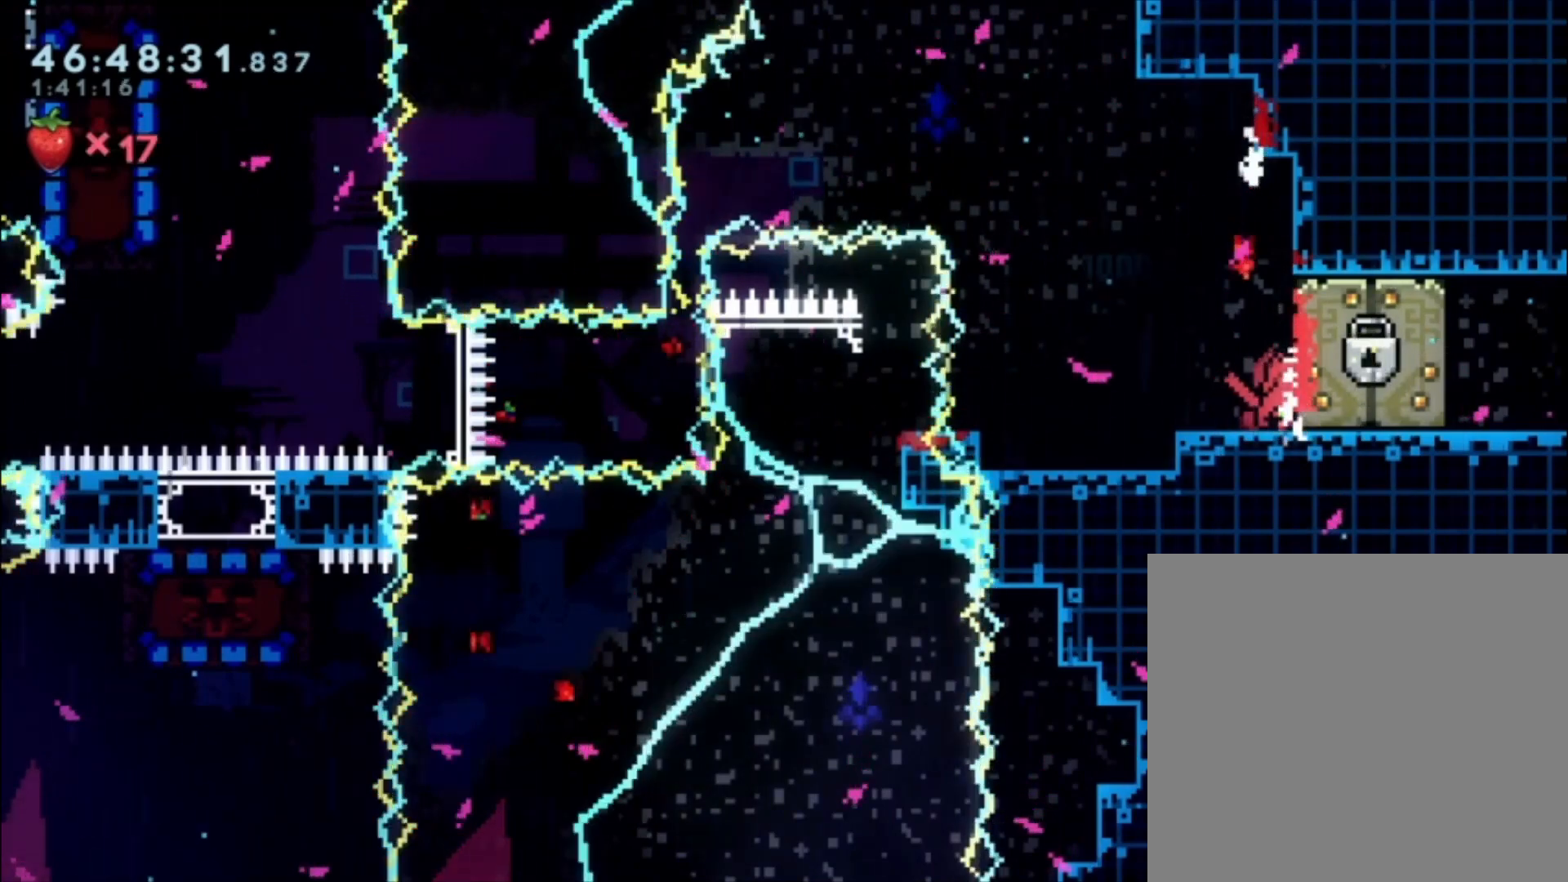
{"buttons": [], "left_stick": "right", "events": []}
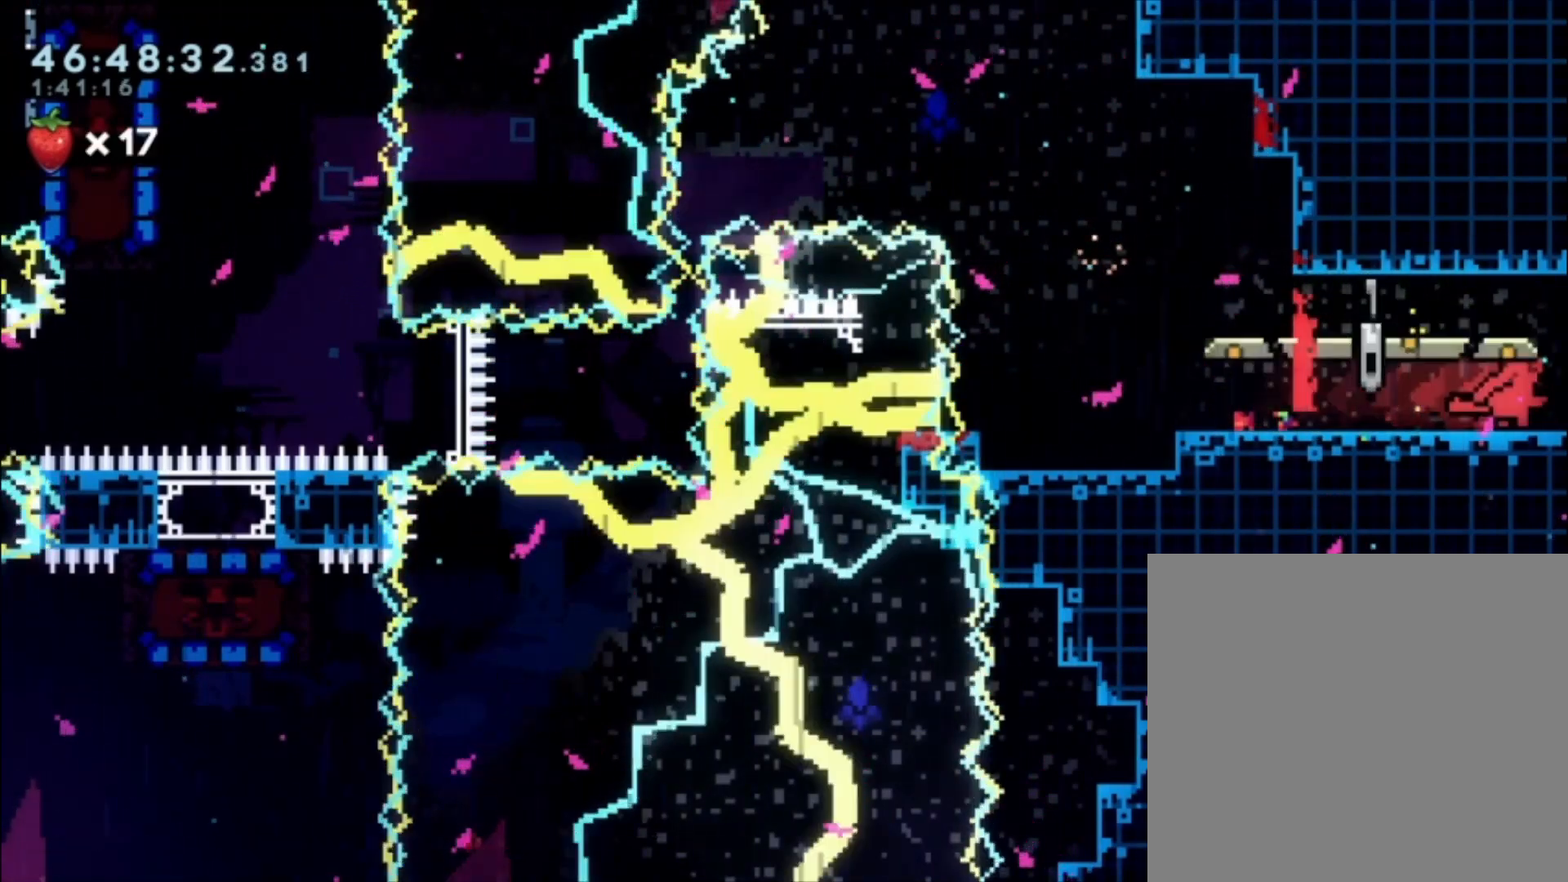
{"buttons": [], "left_stick": "center", "events": [[33, "X", "down"], [133, "X", "up"], [367, "left_stick", "center"]]}
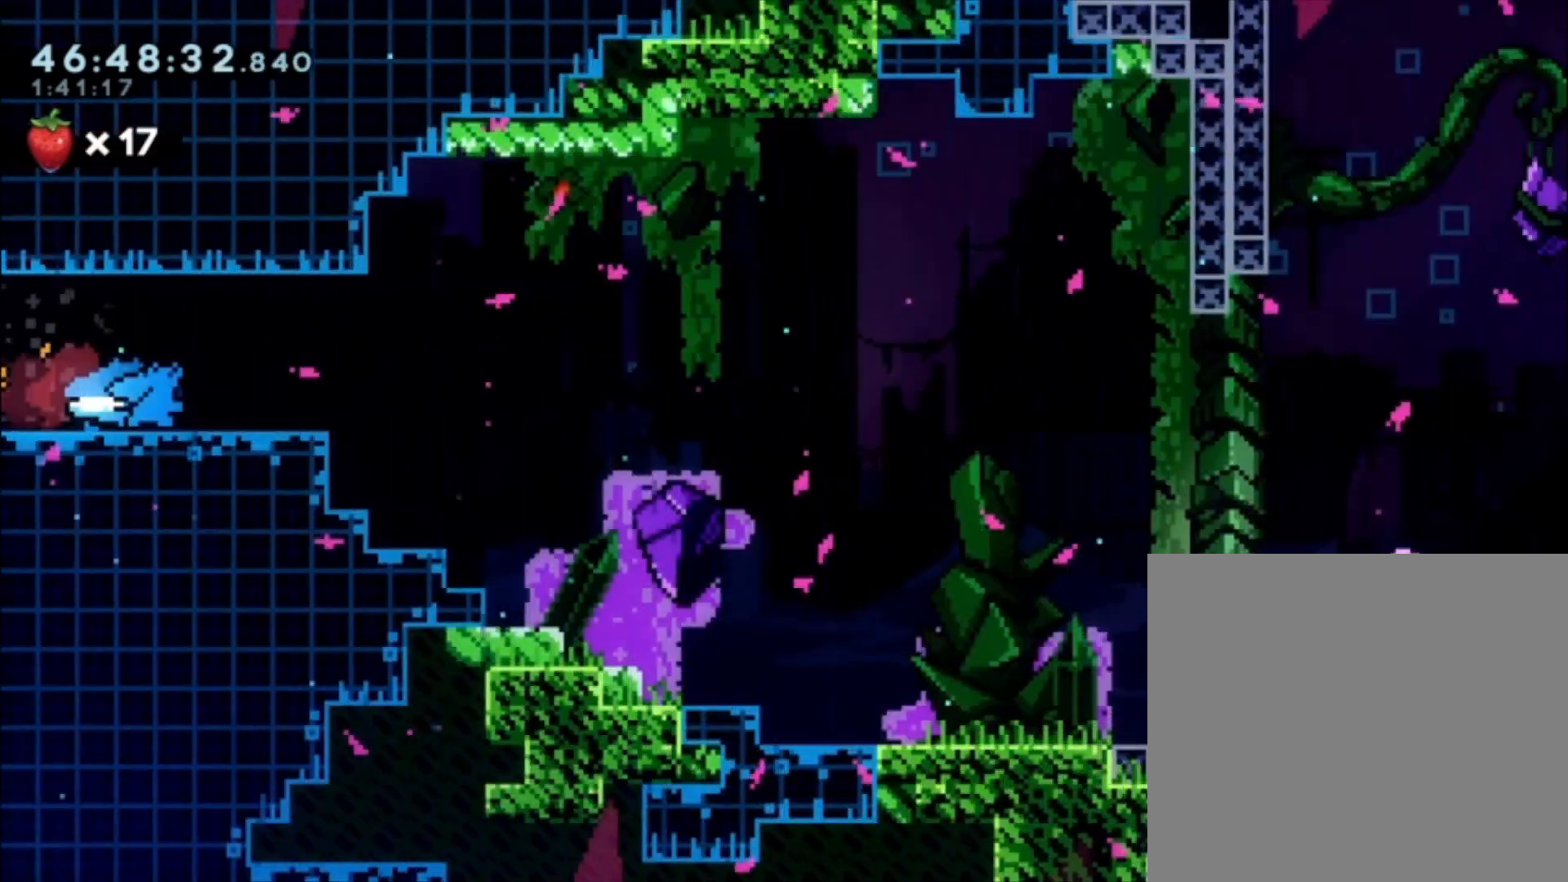
{"buttons": [], "left_stick": "right", "events": [[400, "left_stick", "right"]]}
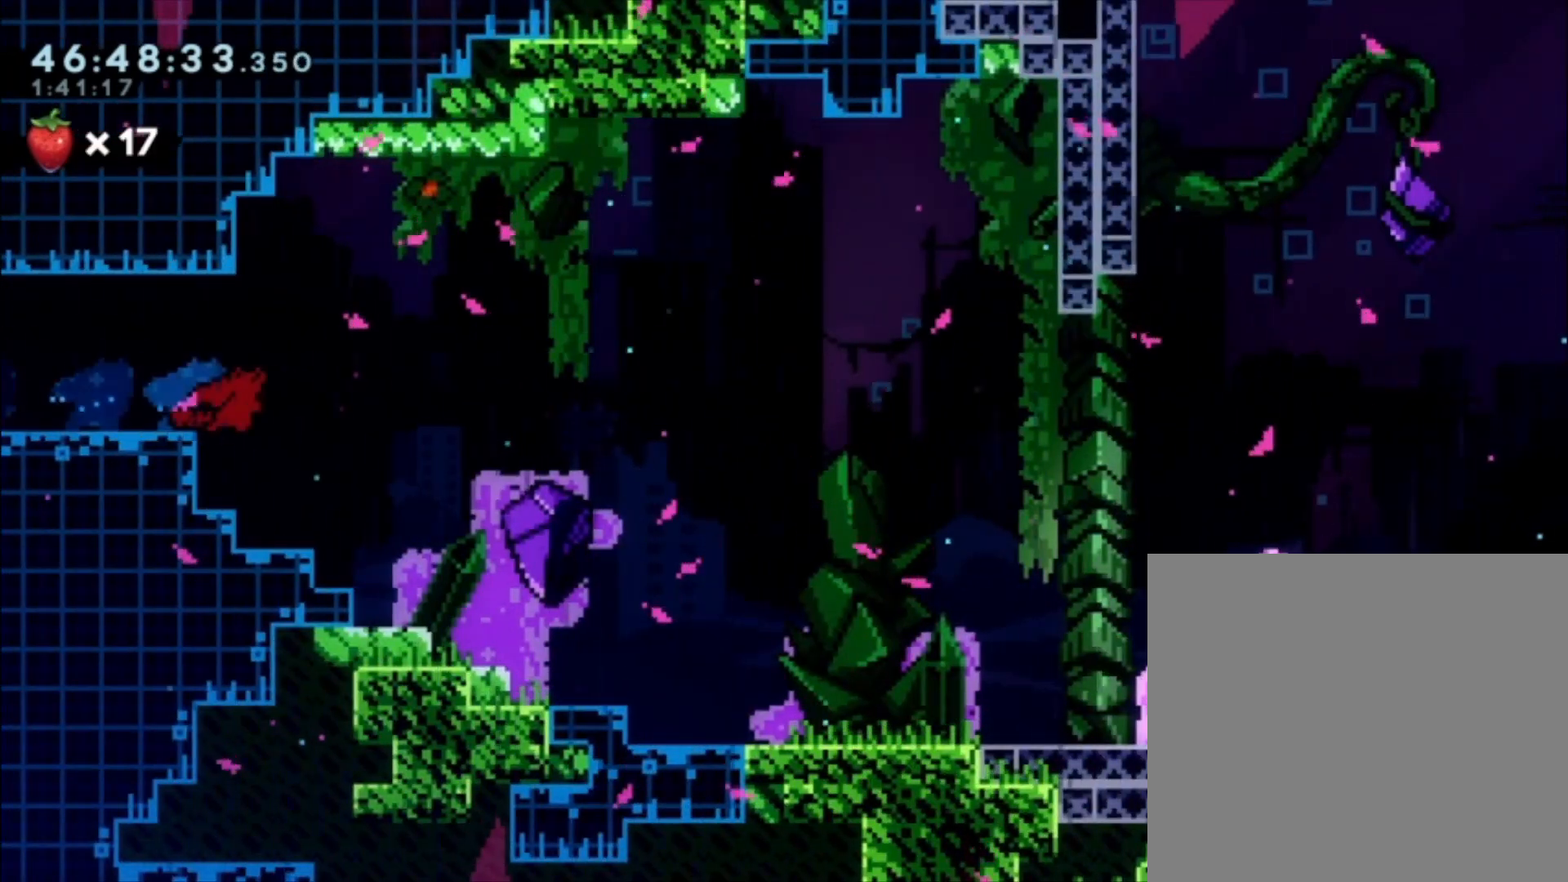
{"buttons": [], "left_stick": "right", "events": []}
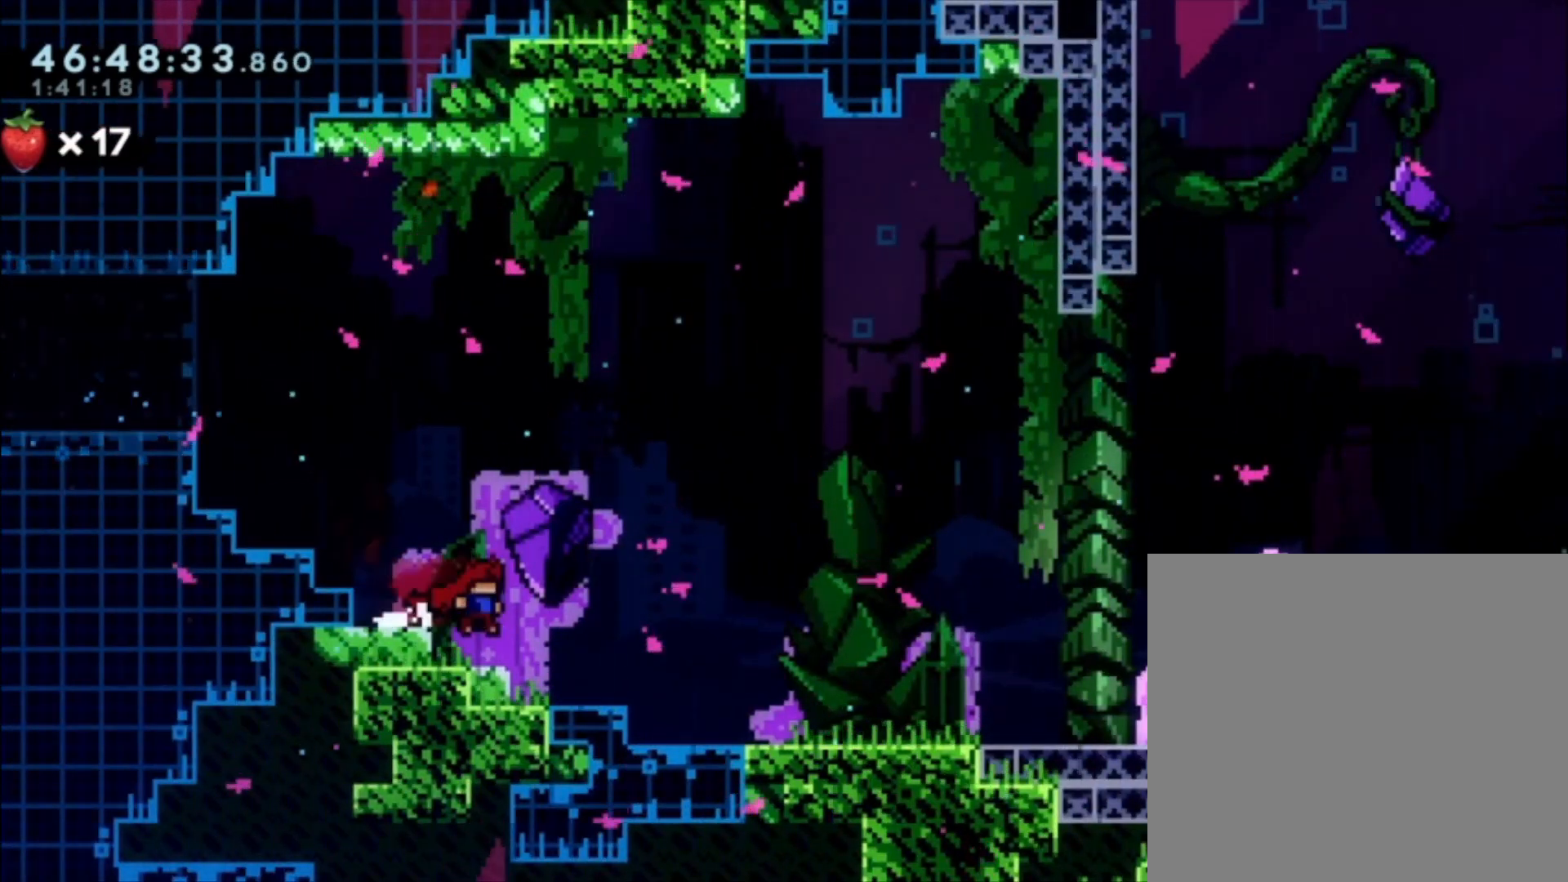
{"buttons": [], "left_stick": "center", "events": [[433, "left_stick", "center"]]}
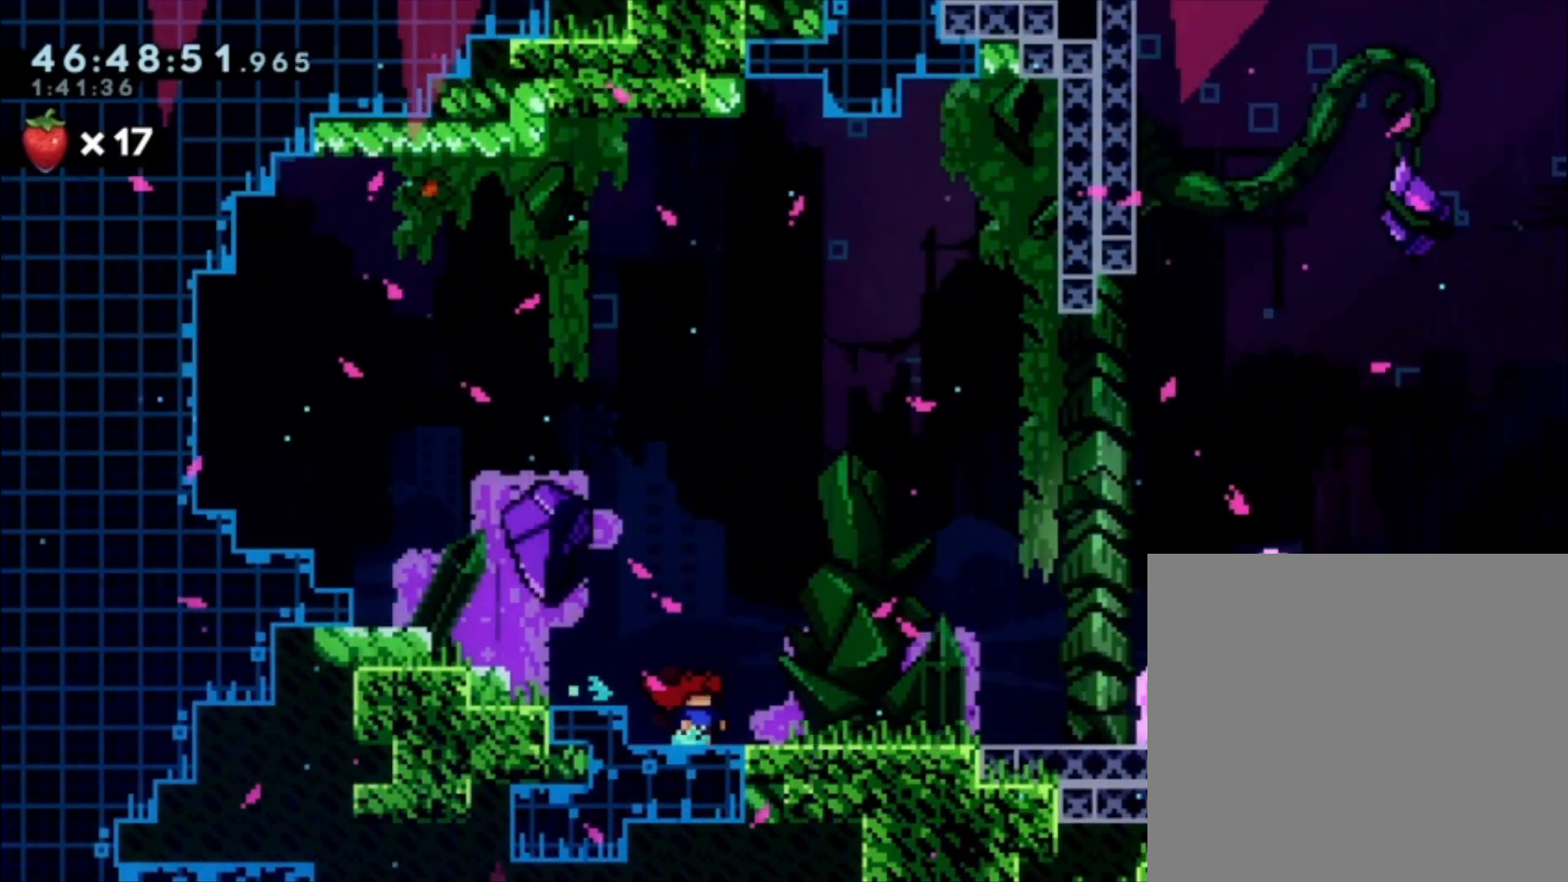
{"buttons": [], "left_stick": "down-right", "events": [[233, "left_stick", "right"], [367, "A", "down"], [467, "A", "up"], [500, "left_stick", "down-right"]]}
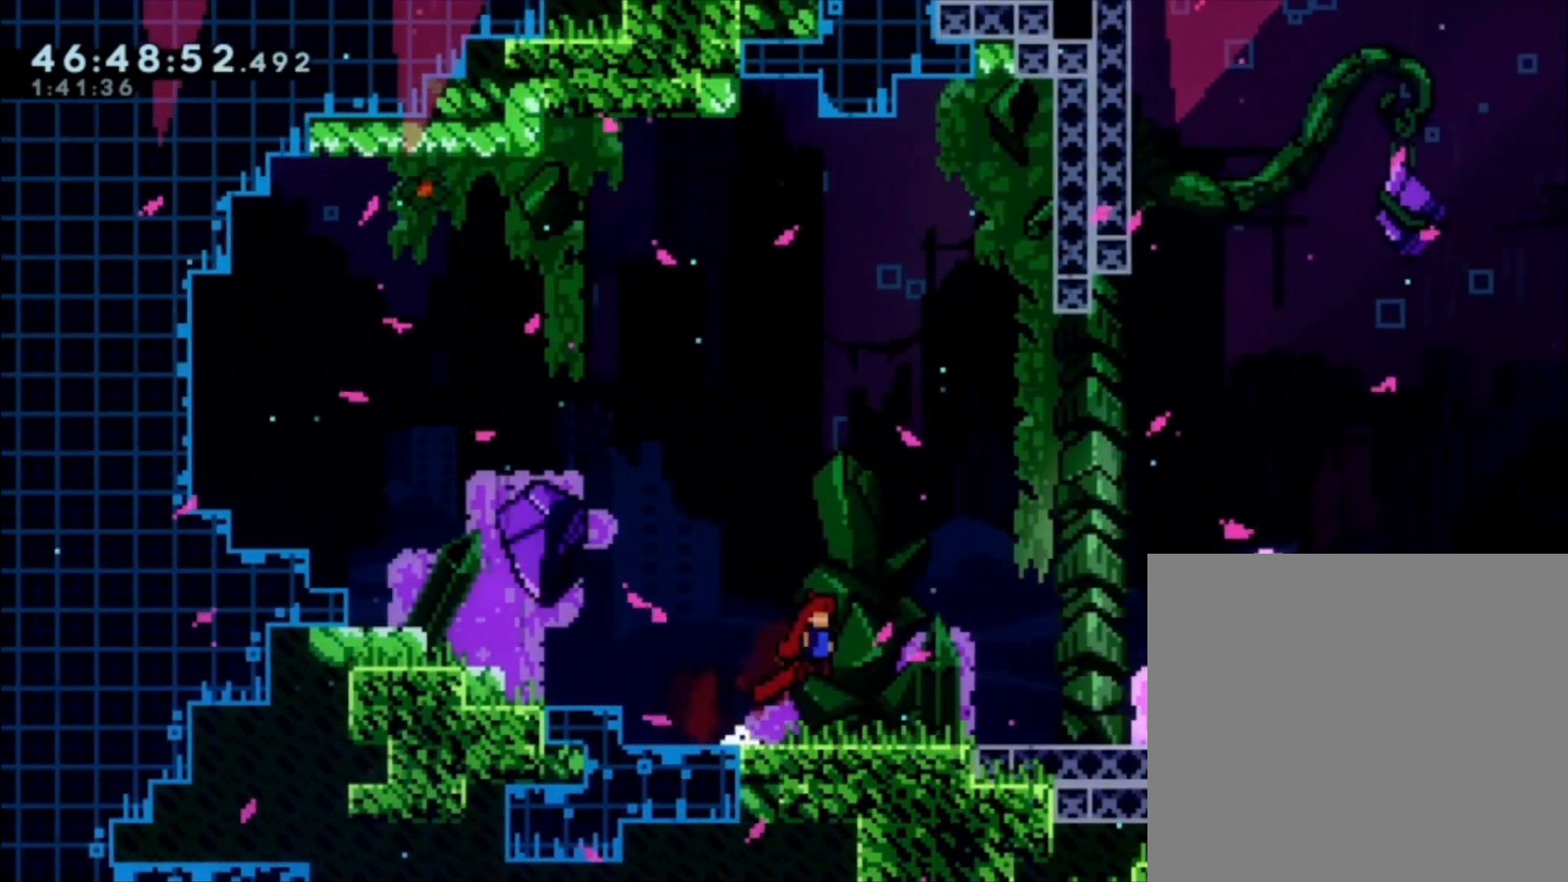
{"buttons": [], "left_stick": "center", "events": [[67, "X", "down"], [133, "X", "up"], [267, "A", "down"], [333, "A", "up"], [367, "left_stick", "right"], [467, "left_stick", "center"]]}
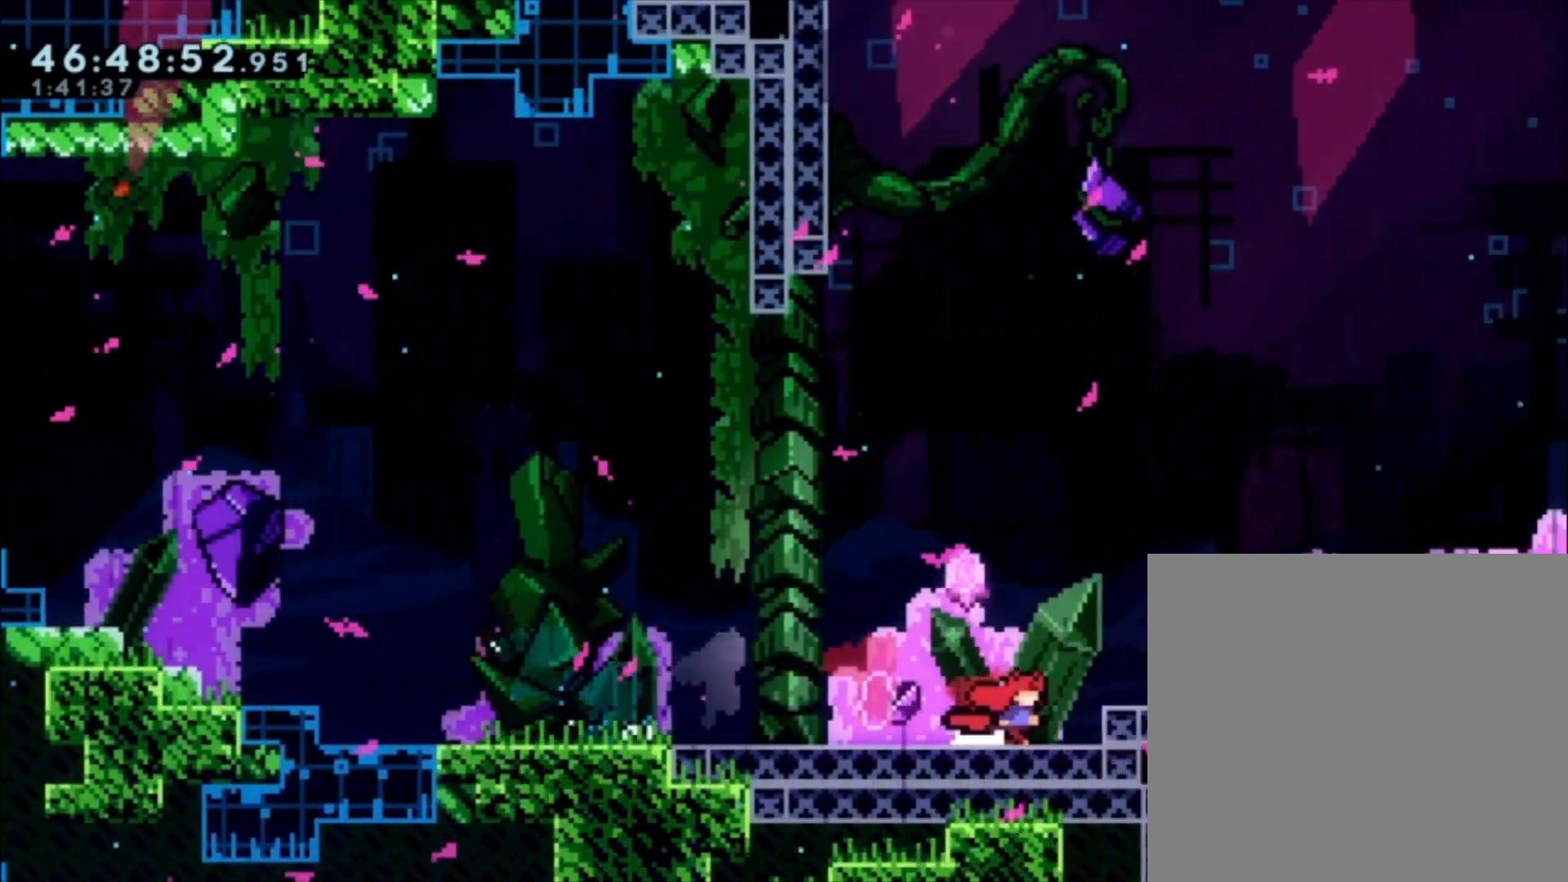
{"buttons": [], "left_stick": "center", "events": [[167, "left_stick", "right"], [200, "A", "down"], [333, "A", "up"], [433, "left_stick", "center"]]}
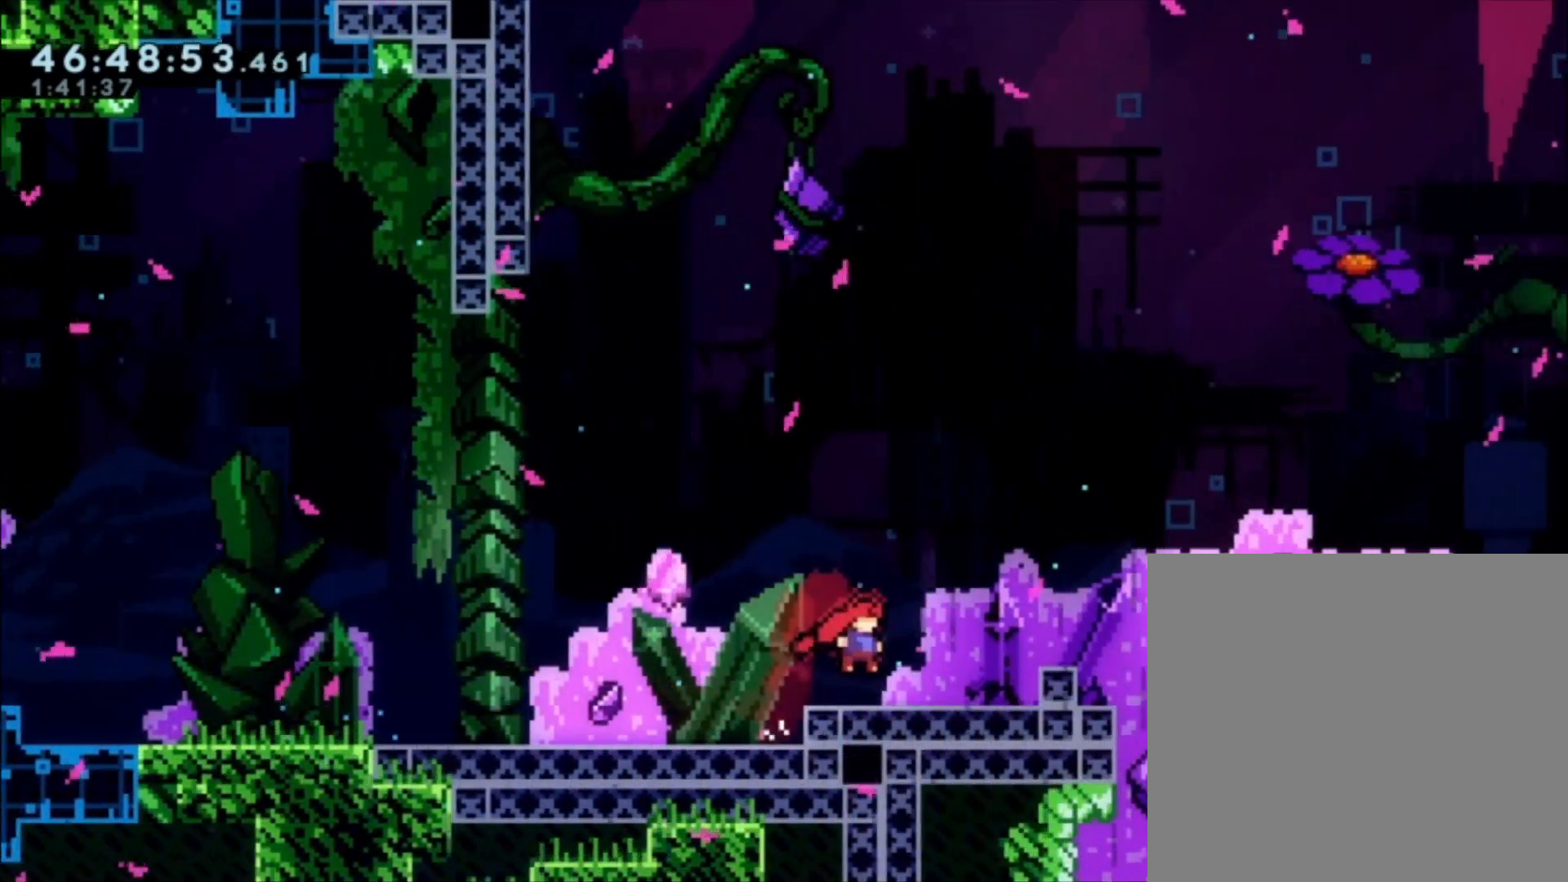
{"buttons": ["A"], "left_stick": "right", "events": [[133, "left_stick", "right"], [200, "R1", "down"], [300, "A", "down"], [300, "R1", "up"]]}
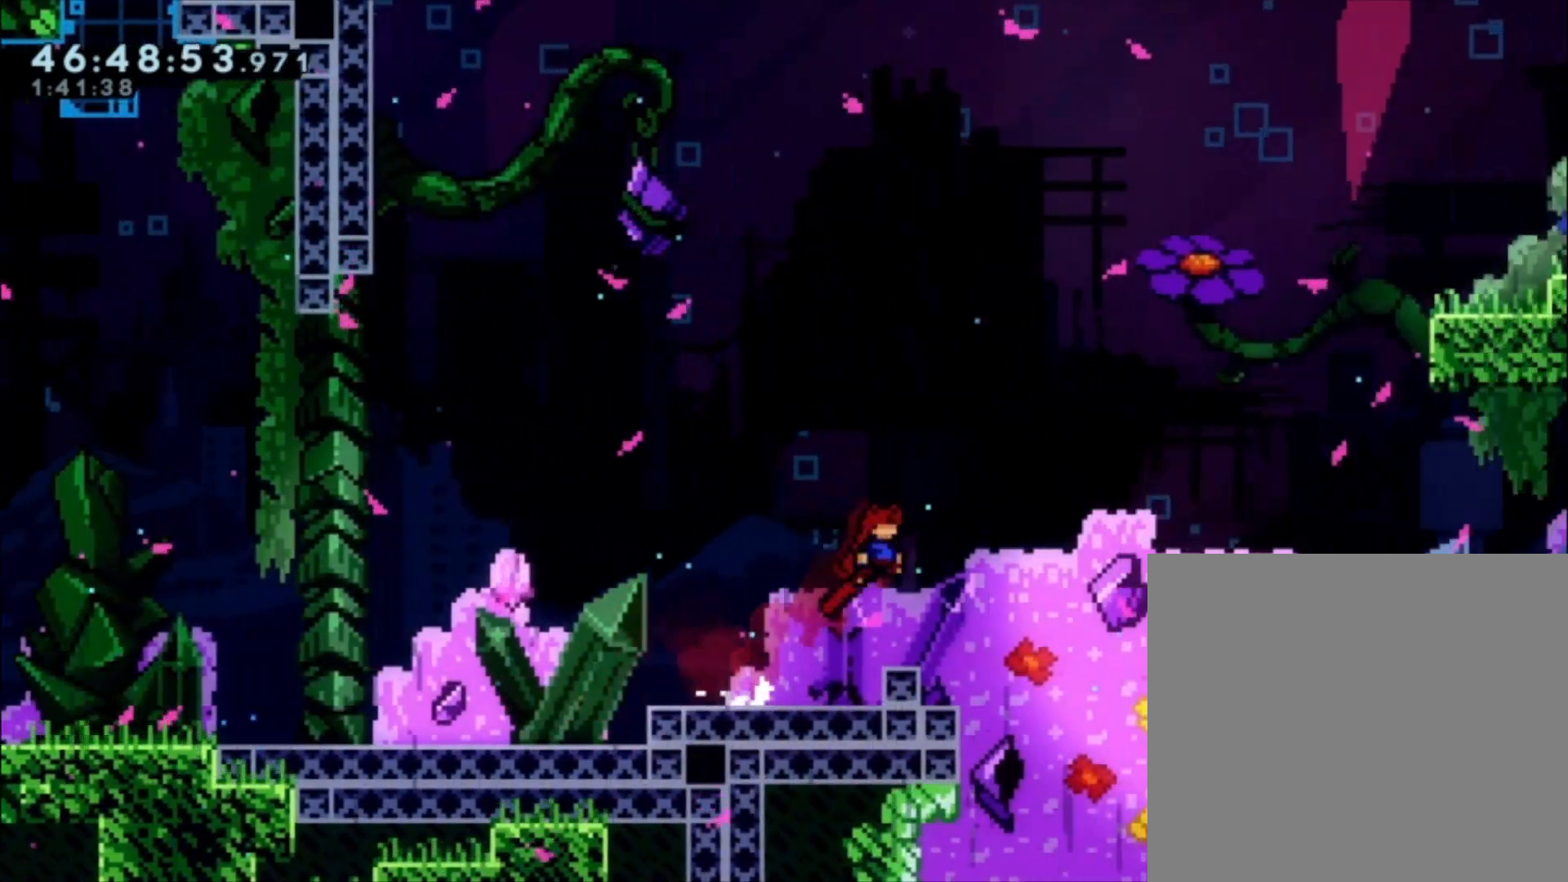
{"buttons": [], "left_stick": "center", "events": [[33, "A", "up"], [33, "left_stick", "center"]]}
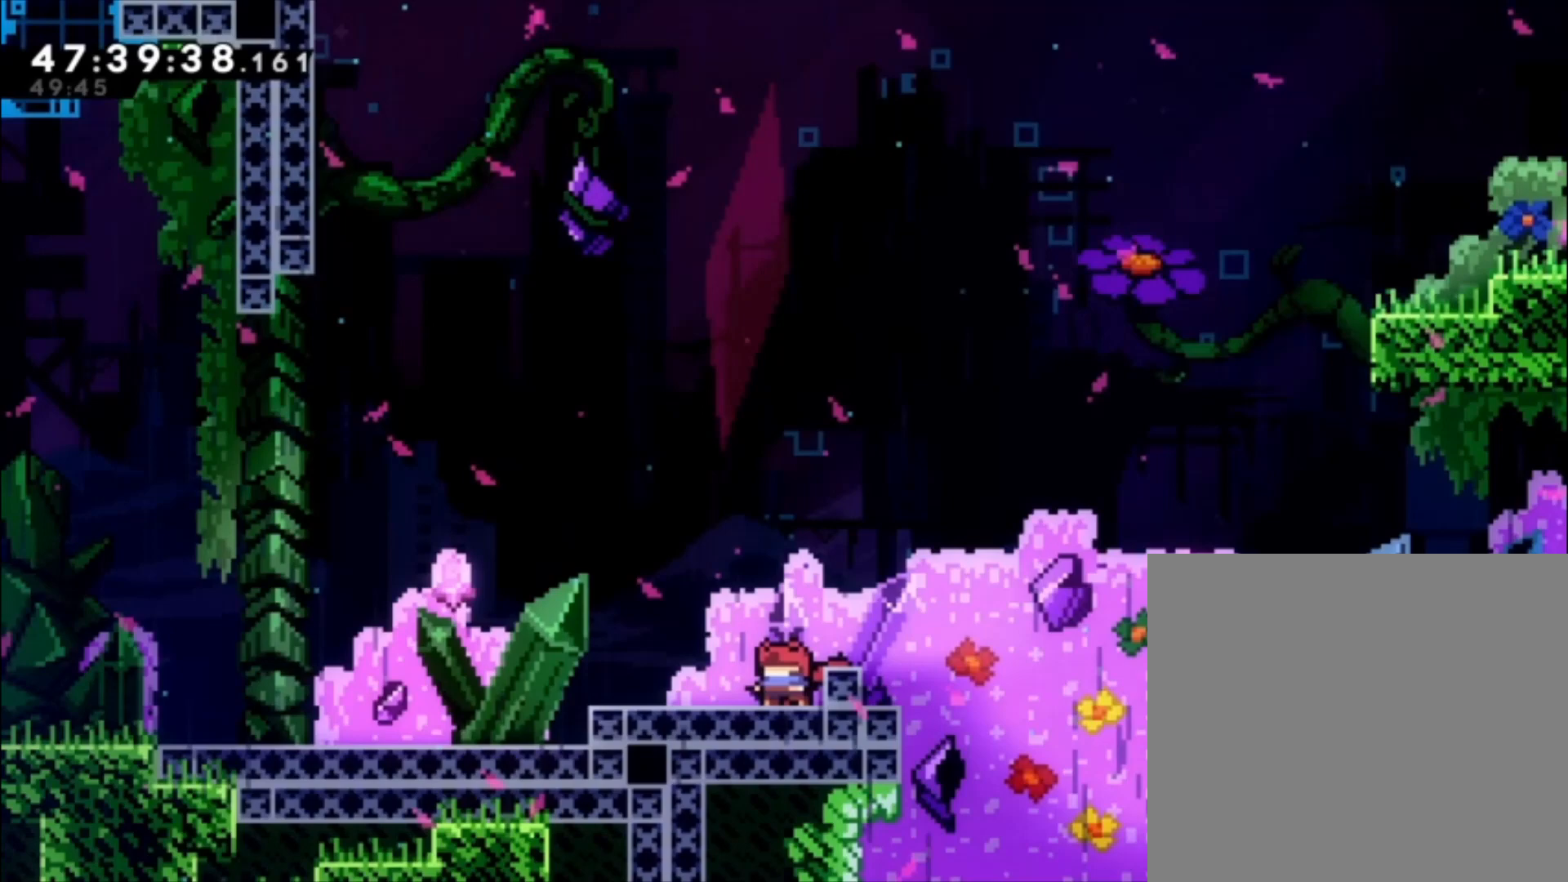
{"buttons": ["A"], "left_stick": "right", "events": [[267, "left_stick", "right"], [333, "A", "down"]]}
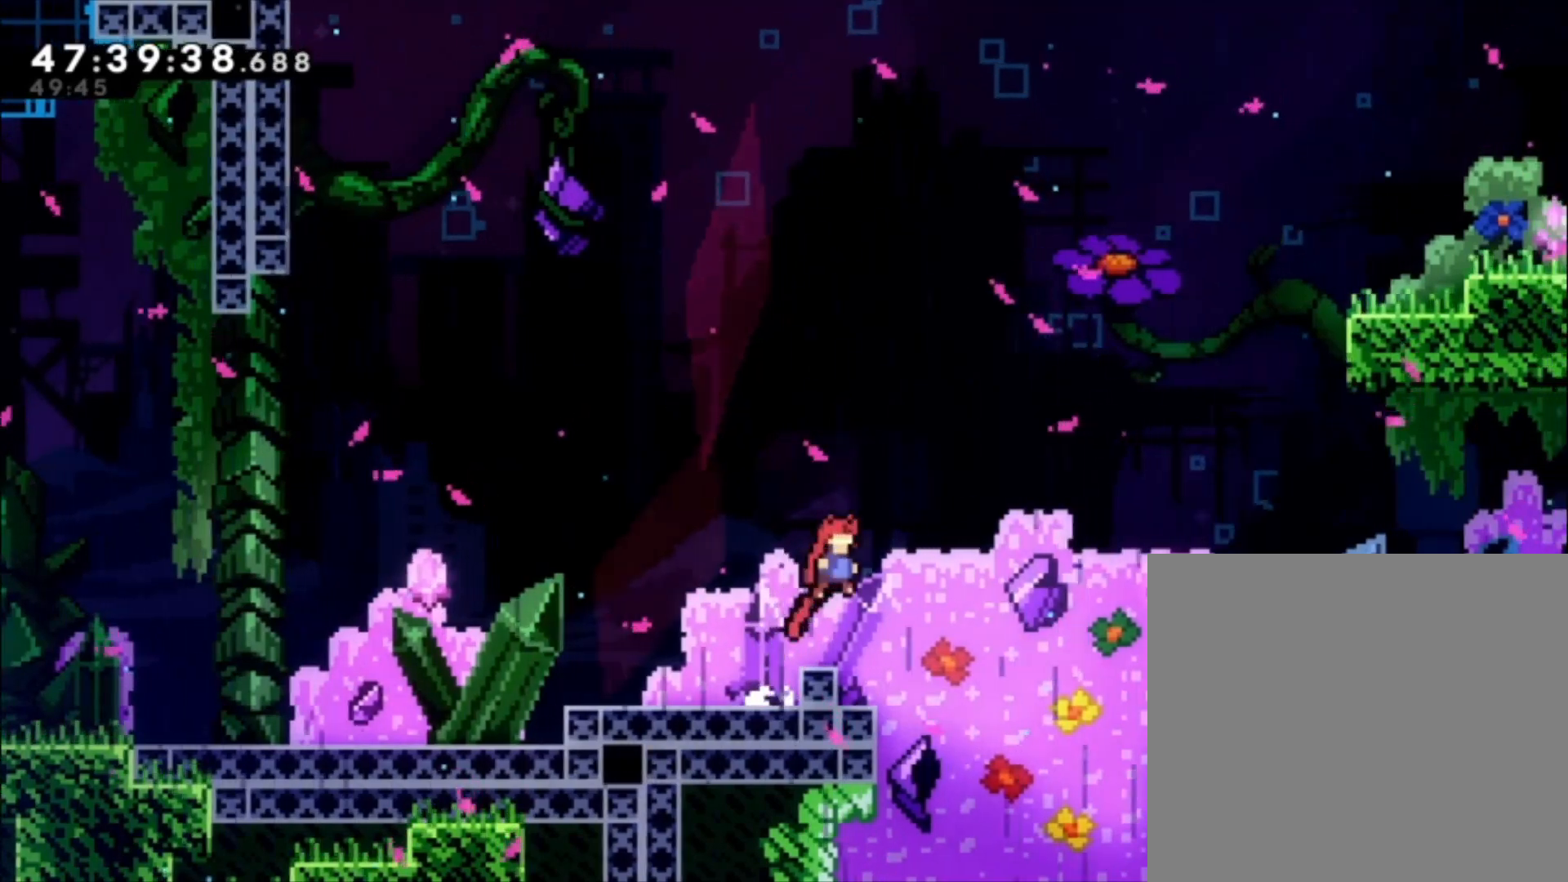
{"buttons": [], "left_stick": "down", "events": [[67, "A", "up"], [233, "left_stick", "down-right"], [367, "left_stick", "down"]]}
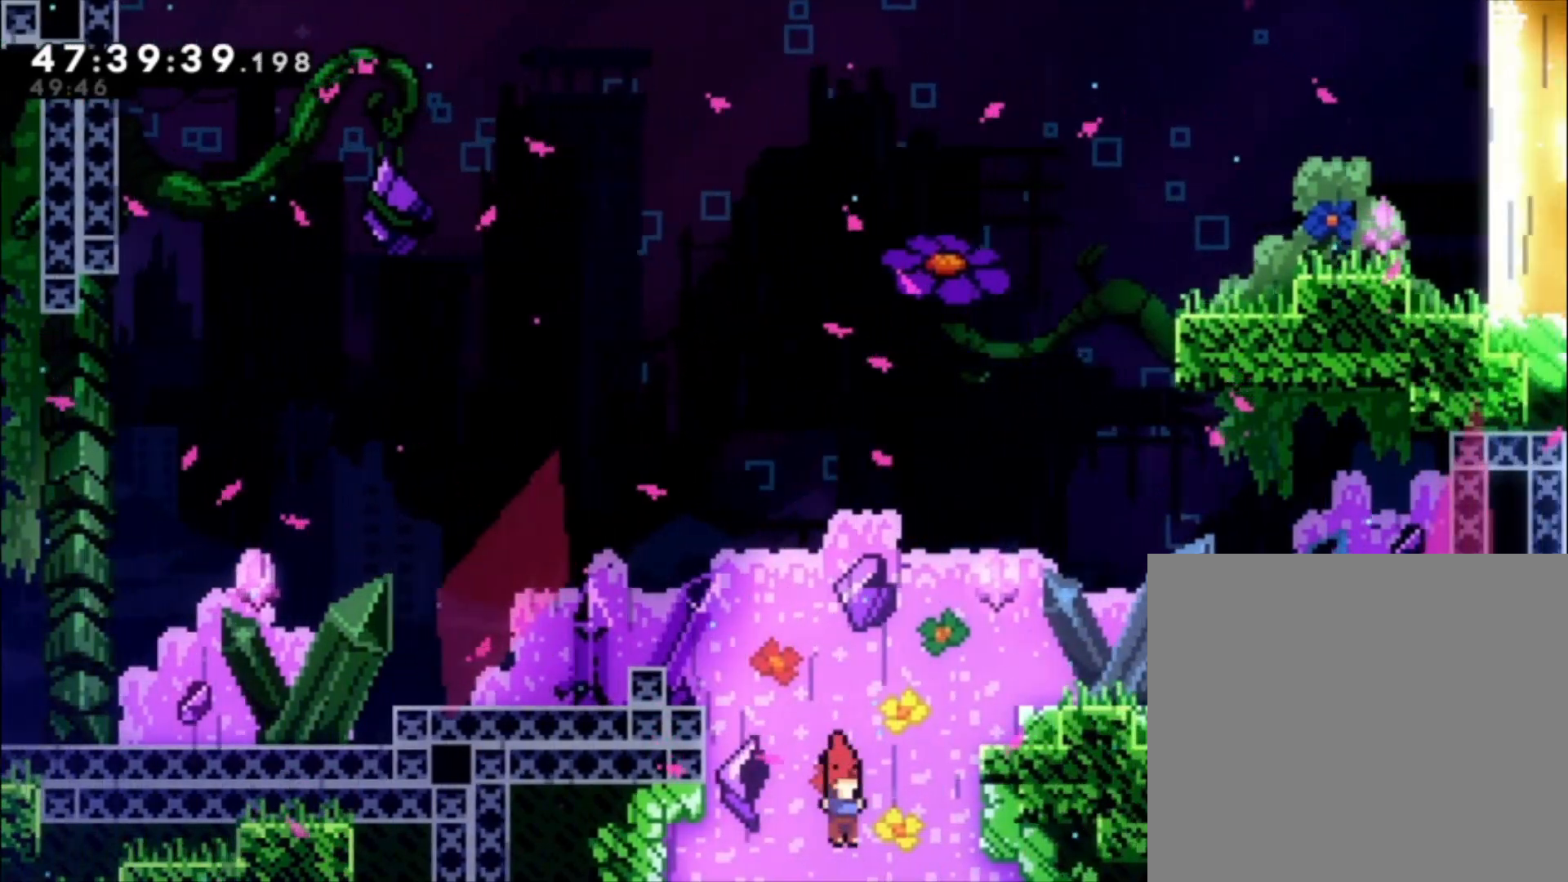
{"buttons": [], "left_stick": "center", "events": [[333, "left_stick", "center"]]}
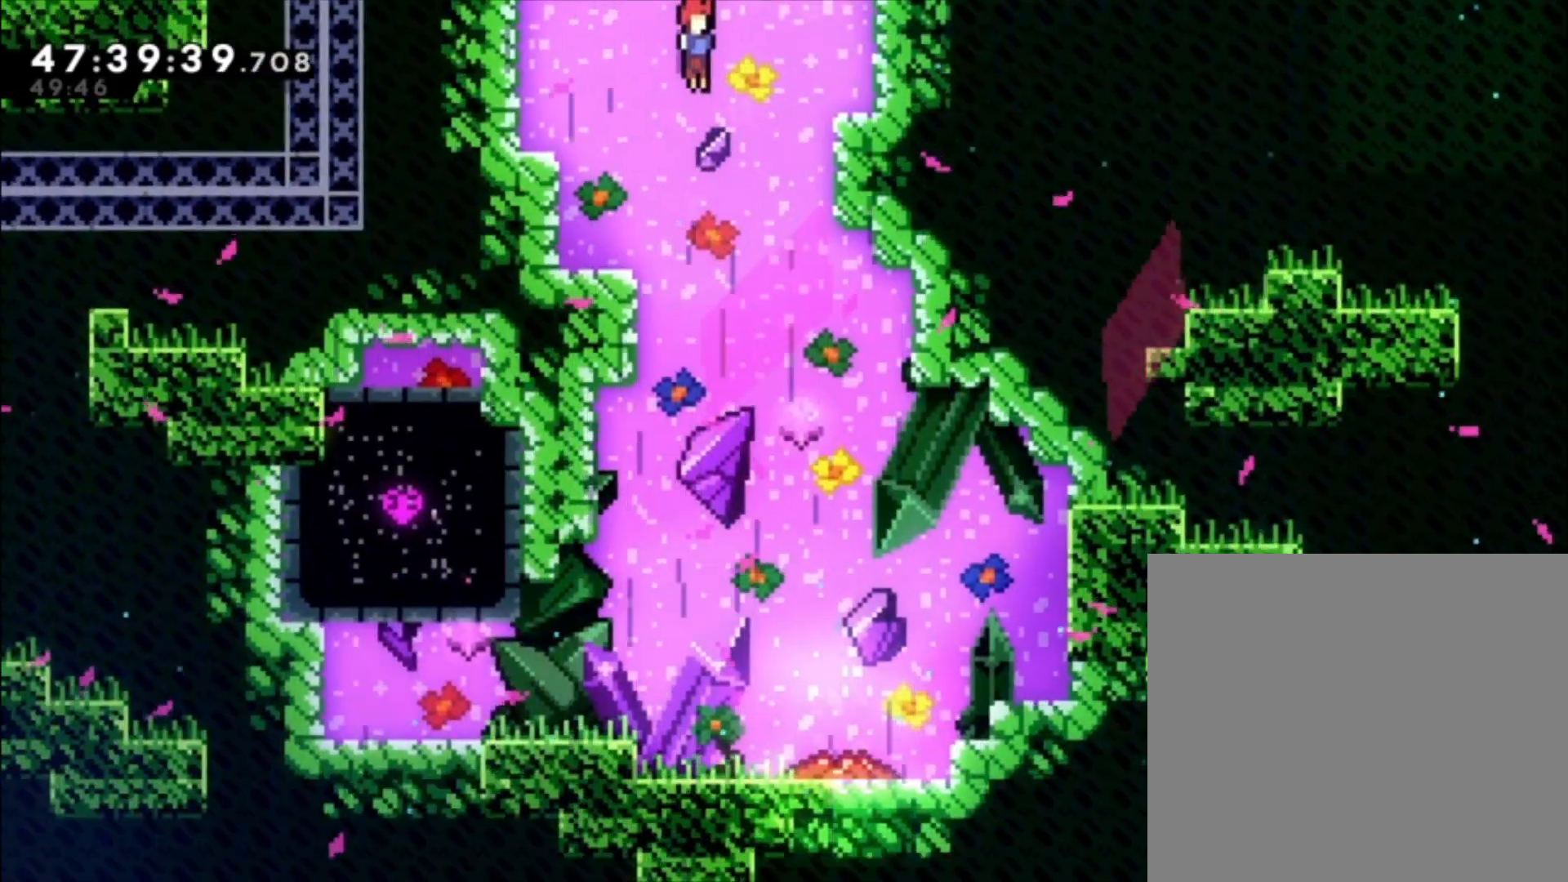
{"buttons": [], "left_stick": "center", "events": []}
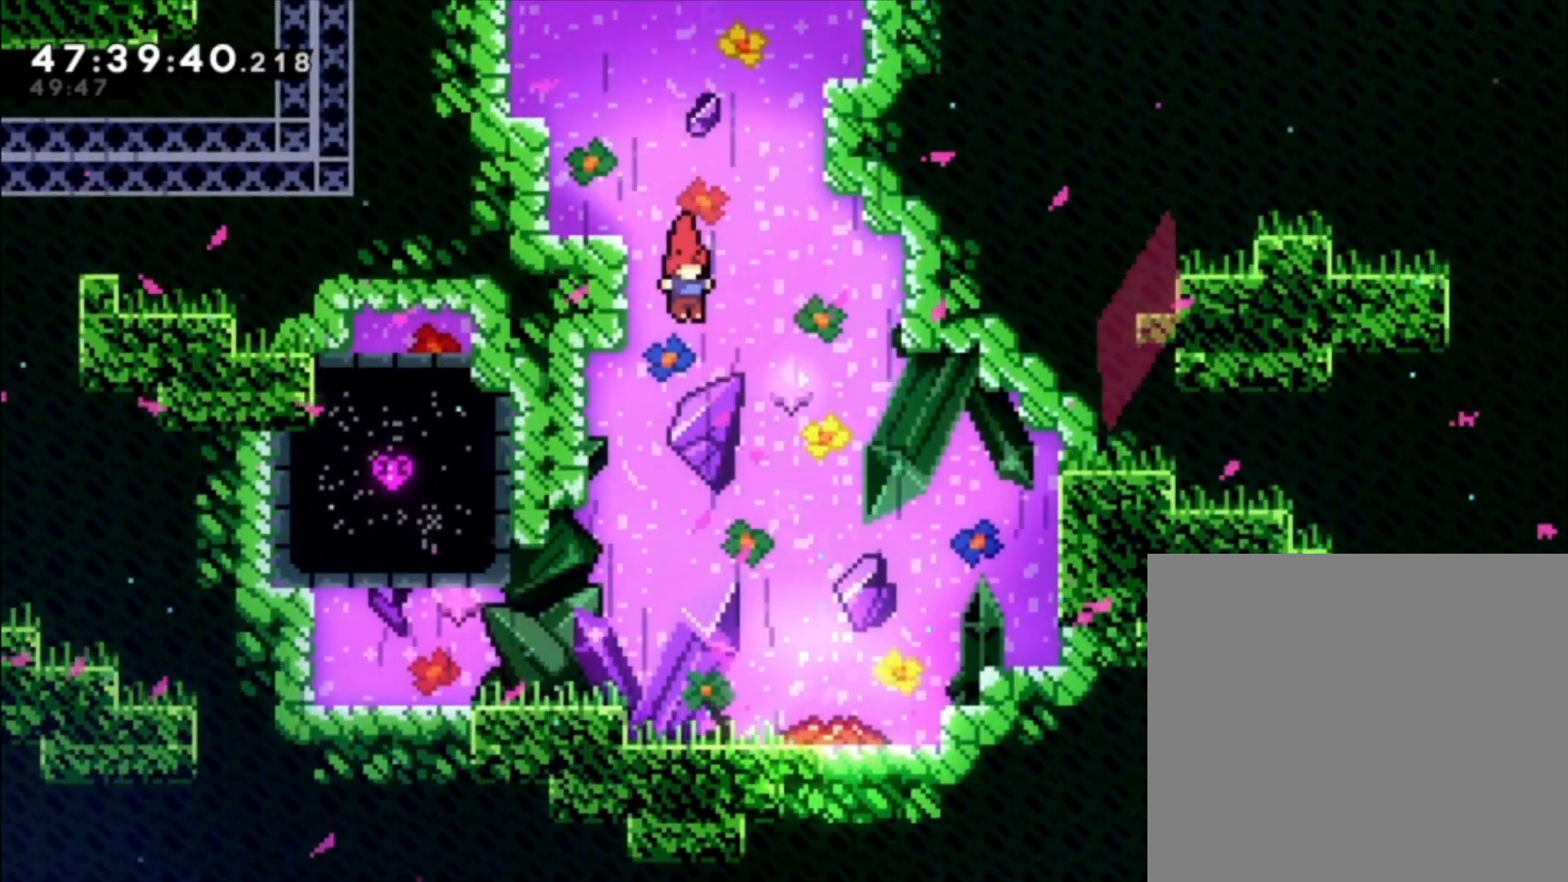
{"buttons": [], "left_stick": "left", "events": [[167, "left_stick", "left"]]}
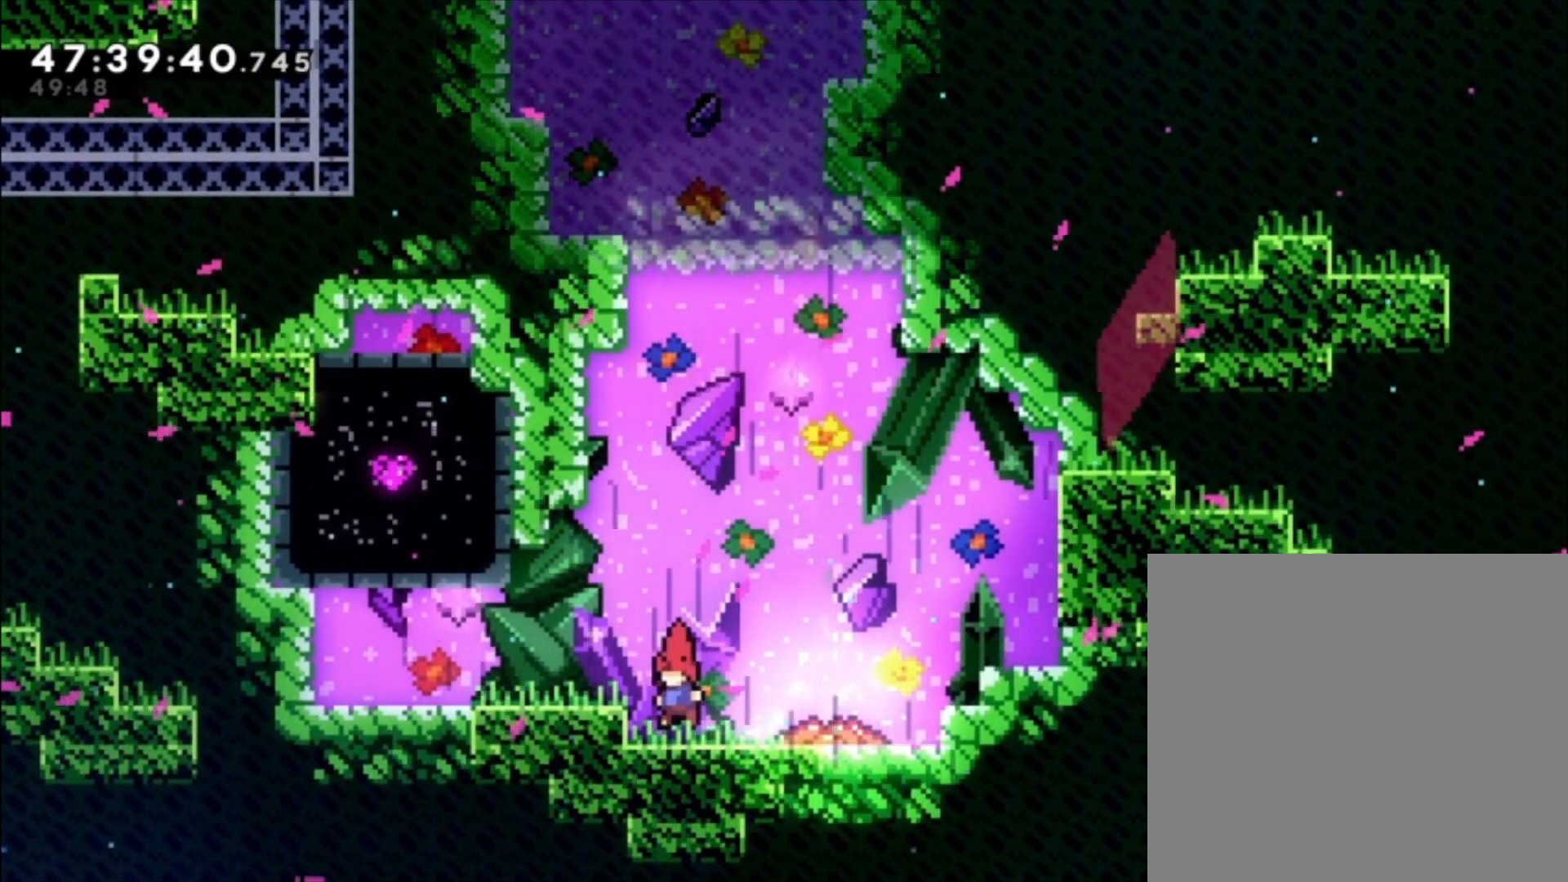
{"buttons": [], "left_stick": "center", "events": [[167, "left_stick", "center"]]}
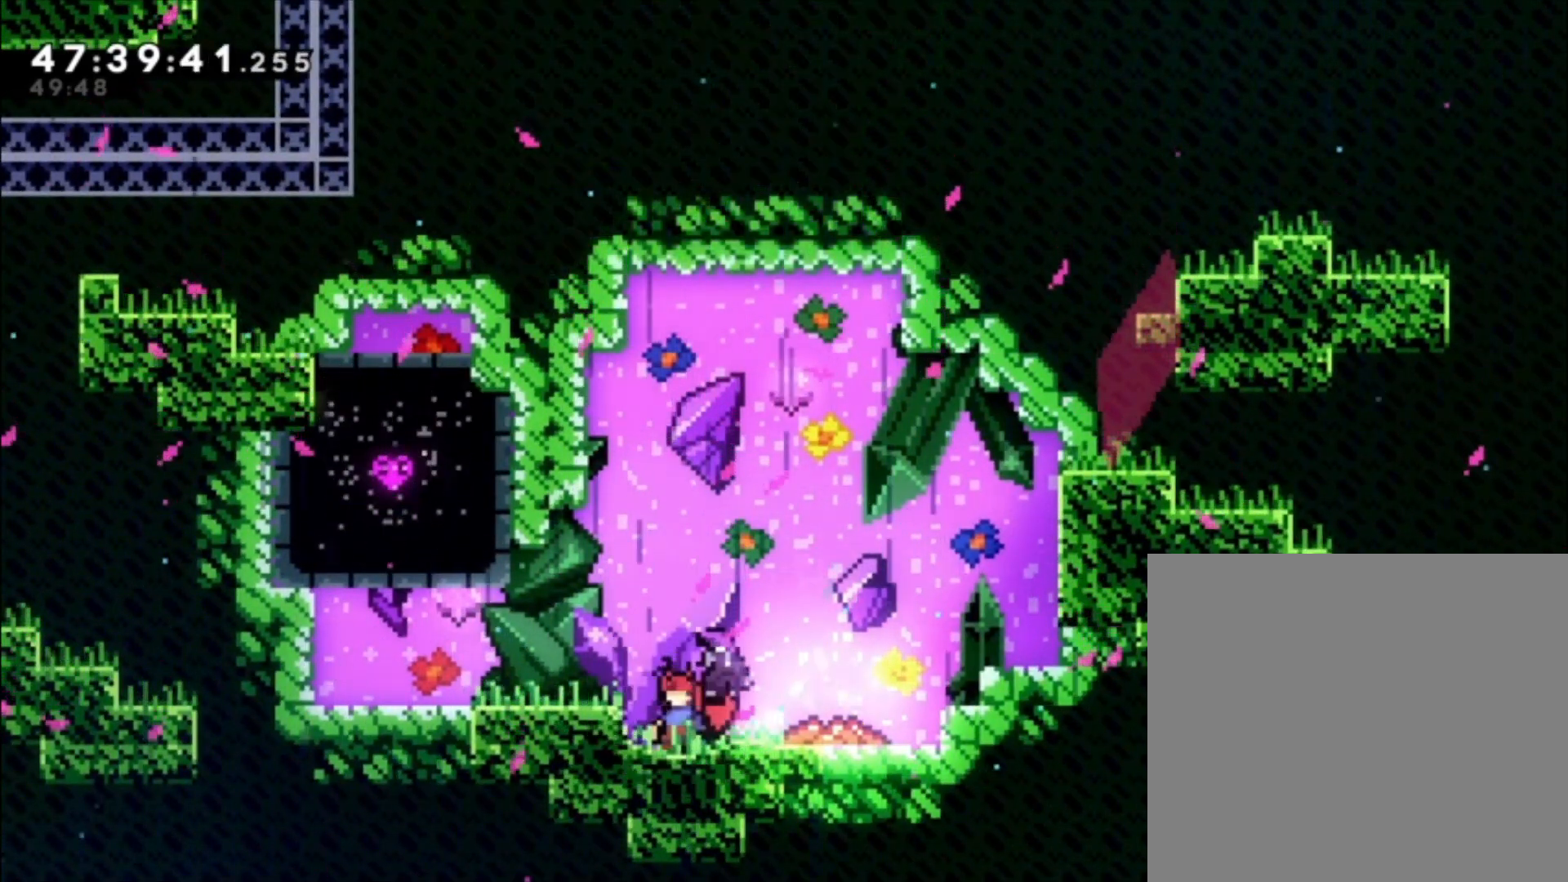
{"buttons": [], "left_stick": "center", "events": []}
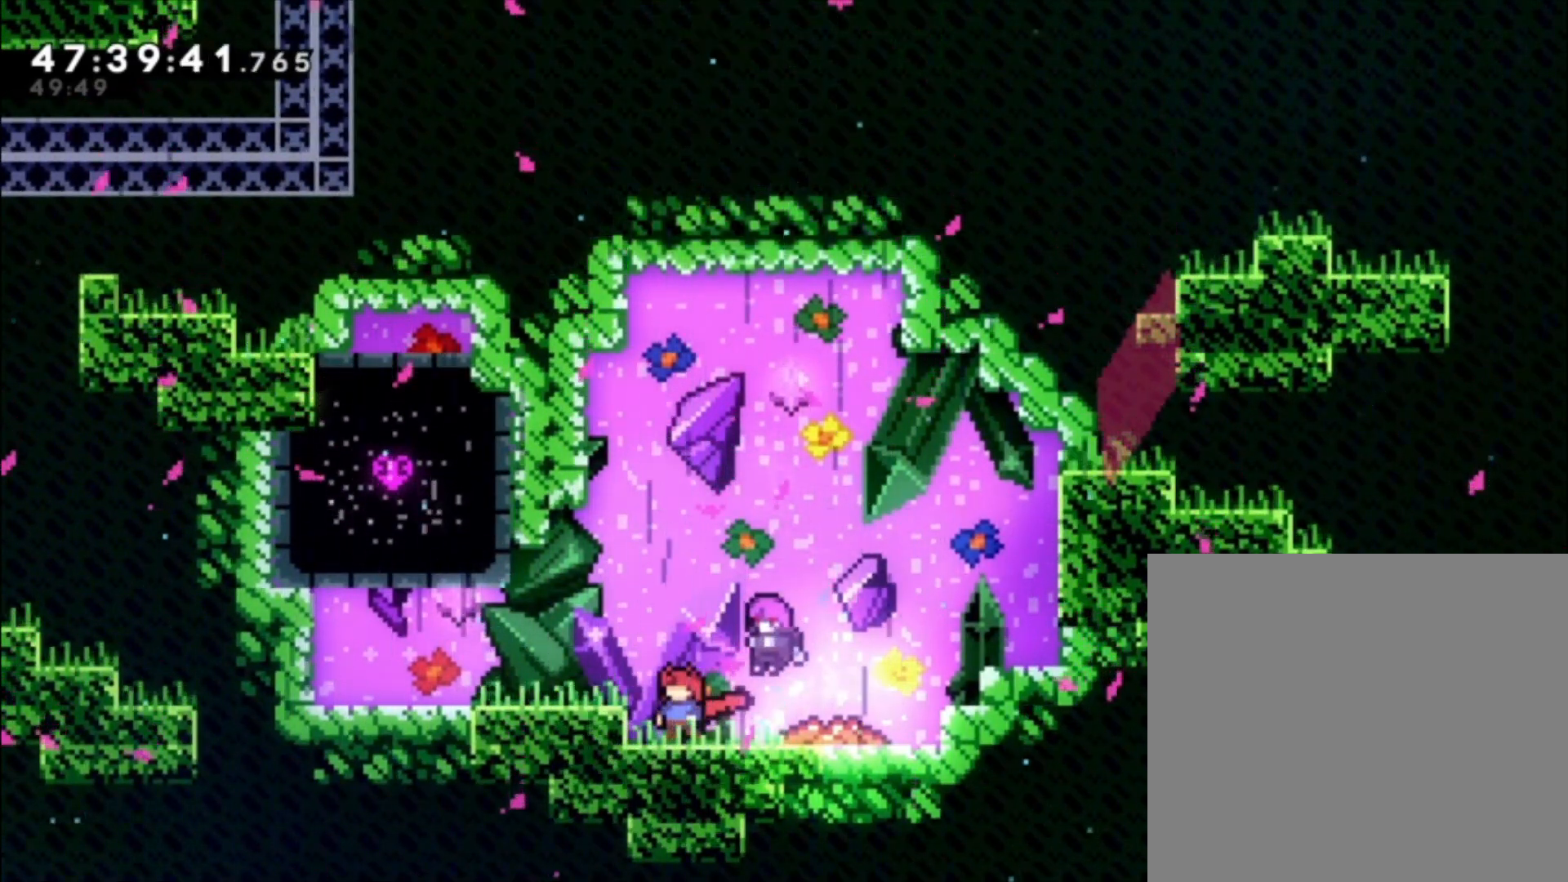
{"buttons": [], "left_stick": "center", "events": []}
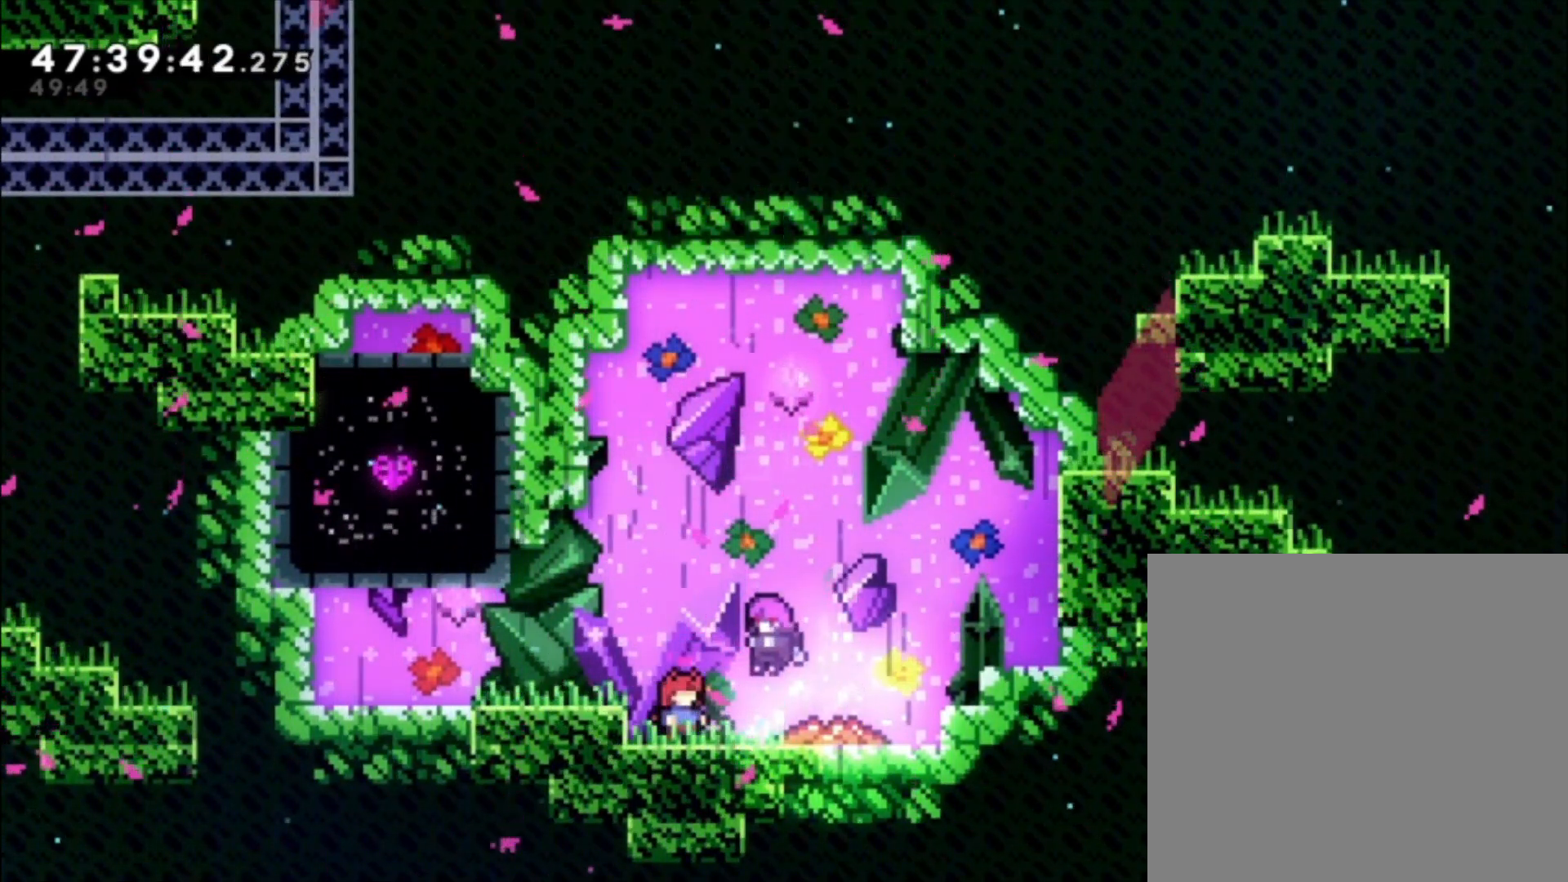
{"buttons": [], "left_stick": "center", "events": []}
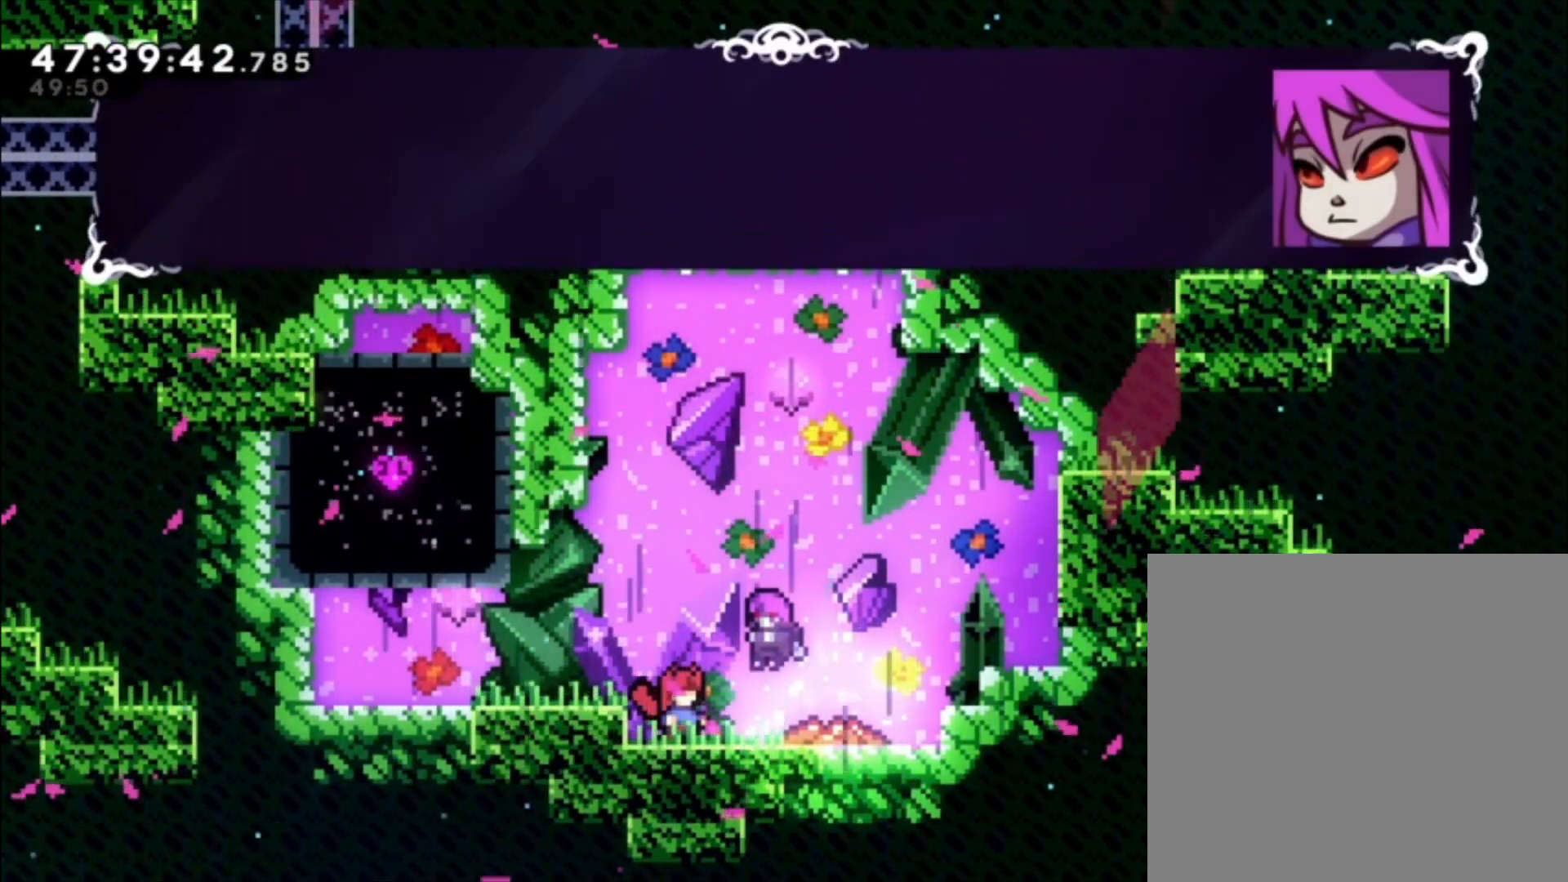
{"buttons": [], "left_stick": "center", "events": []}
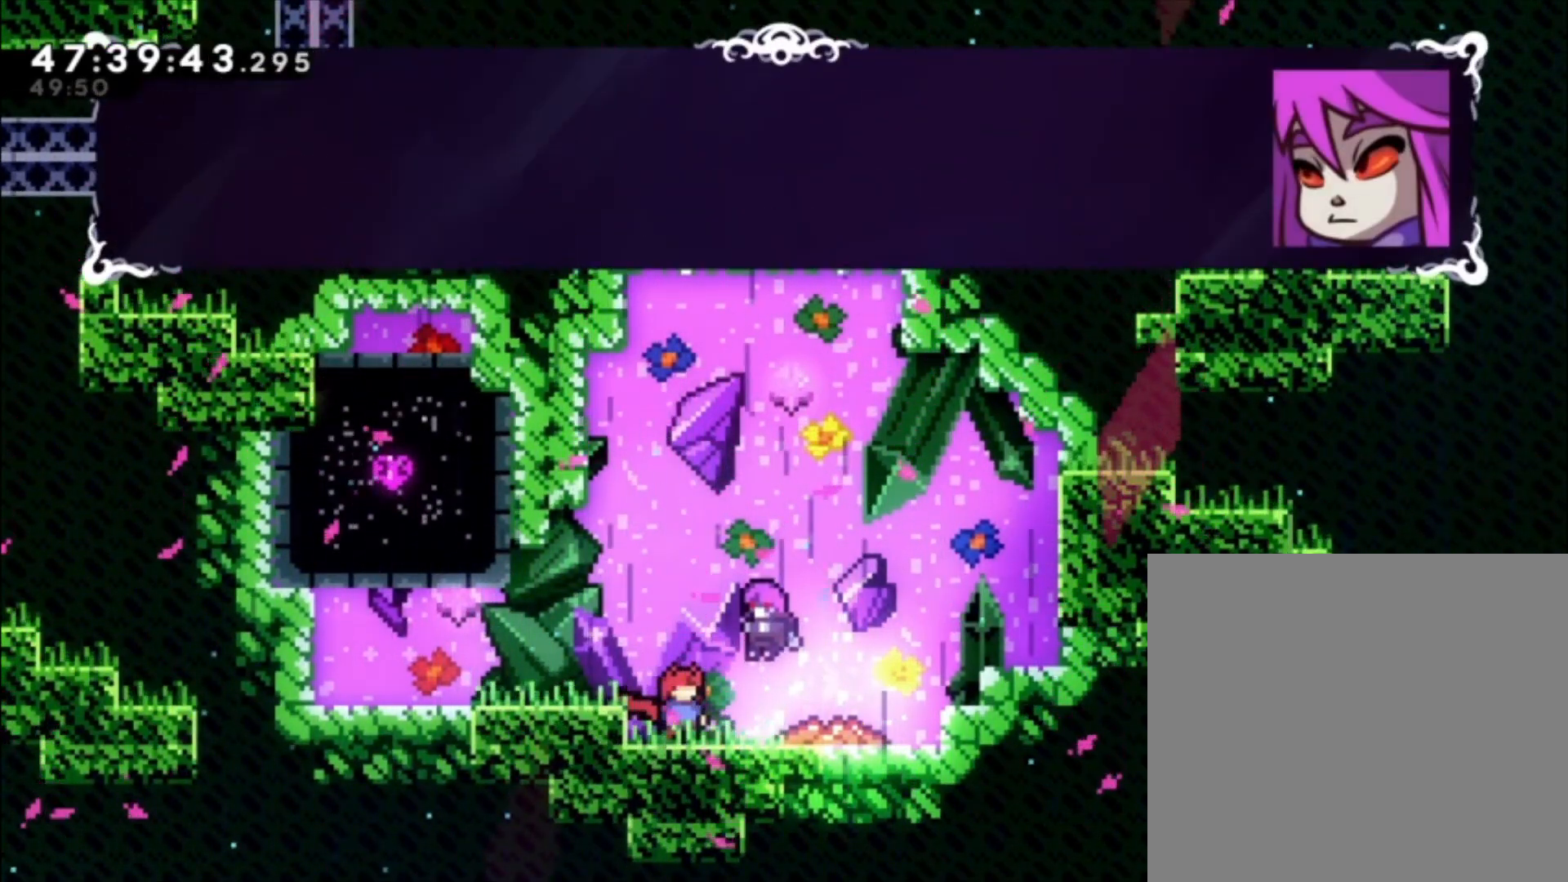
{"buttons": [], "left_stick": "center", "events": []}